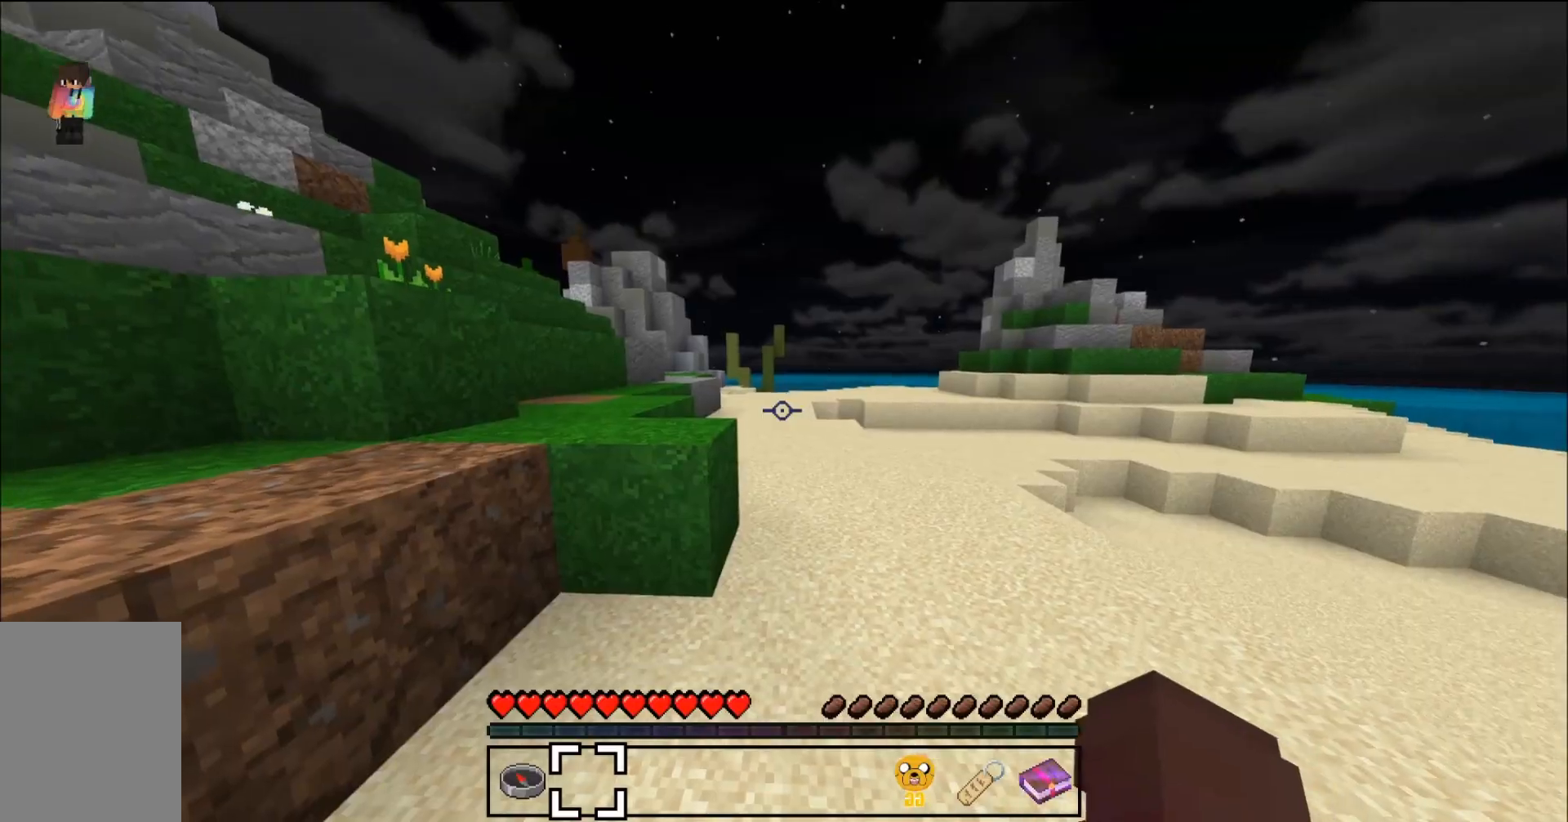
Gameplay with keyboard and mouse; each line is a JSON object with the keys and mouse buttons held at the frame after it. "events" lists presses ("down") and releases ("up") of "a", "d", "s", "space", "w", "mouse_left" and "mouse_right" between this image and that frame as [ms after this image, input, new state], when the widget could be followed in between. "mouse_left", "mouse_right" = the "left", "right" buttons of the "mouse" list. No other keys are recorded. Fast repeated clicks can show as one long hold. Mouse movement is not recorded.
{"keys": [], "mouse": [], "events": []}
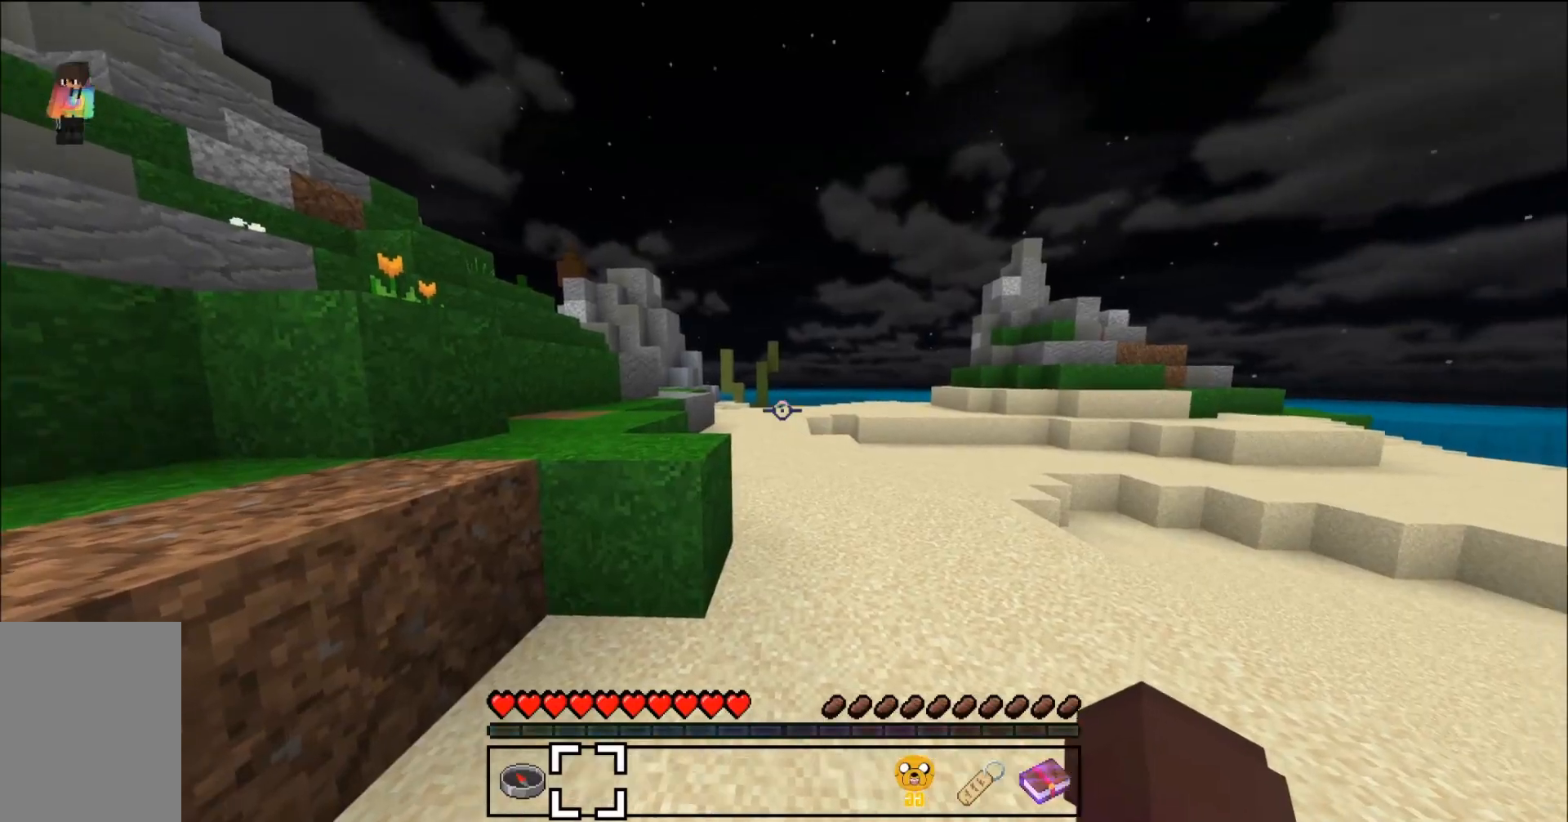
{"keys": [], "mouse": [], "events": []}
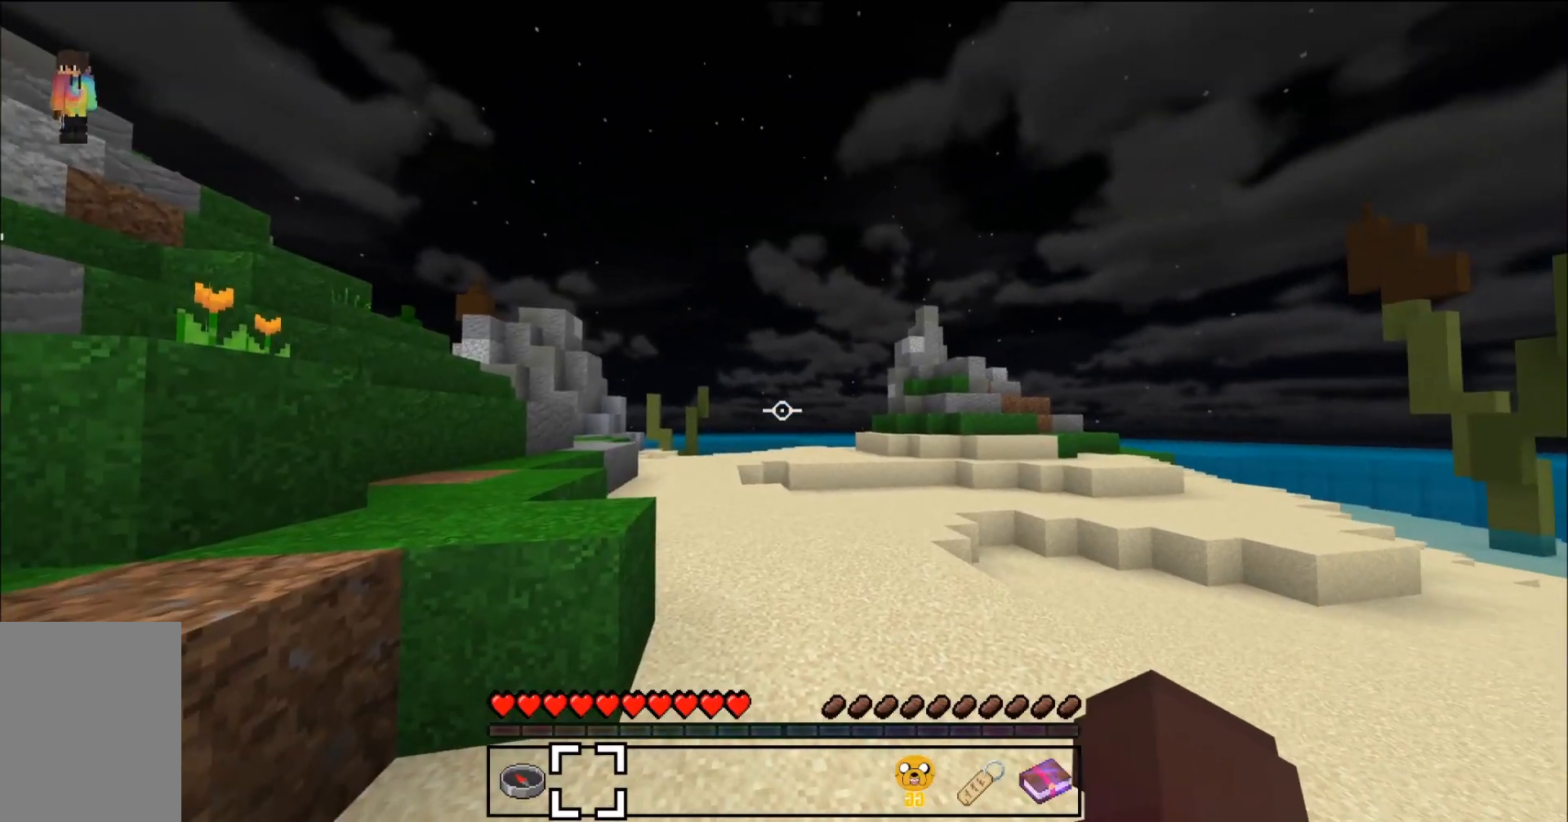
{"keys": [], "mouse": [], "events": []}
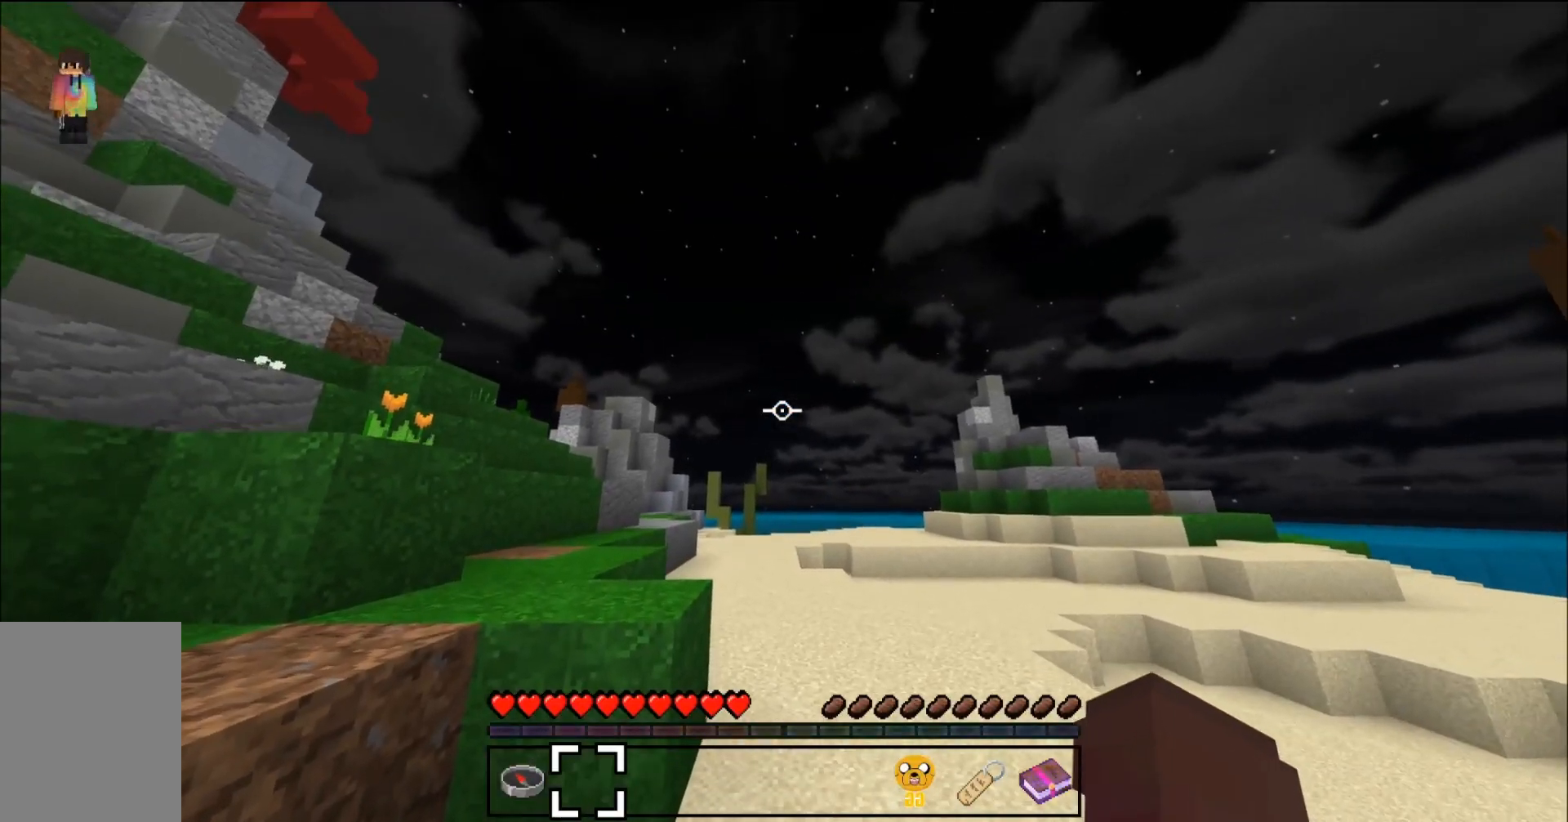
{"keys": [], "mouse": [], "events": [[100, "mouse_left", "down"], [167, "w", "down"], [233, "mouse_left", "up"], [433, "w", "up"]]}
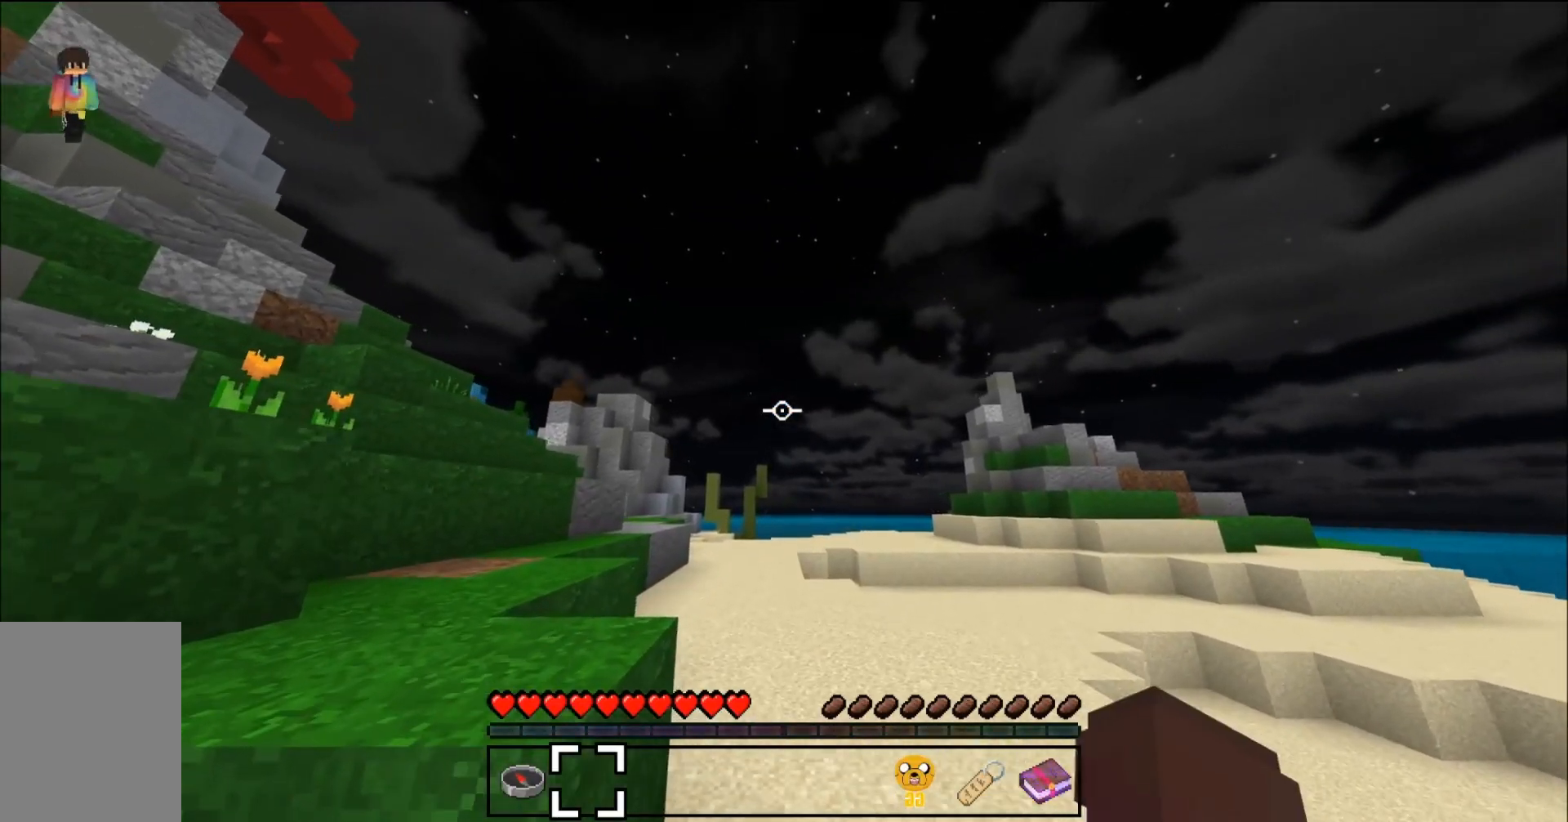
{"keys": ["w"], "mouse": [], "events": [[500, "w", "down"]]}
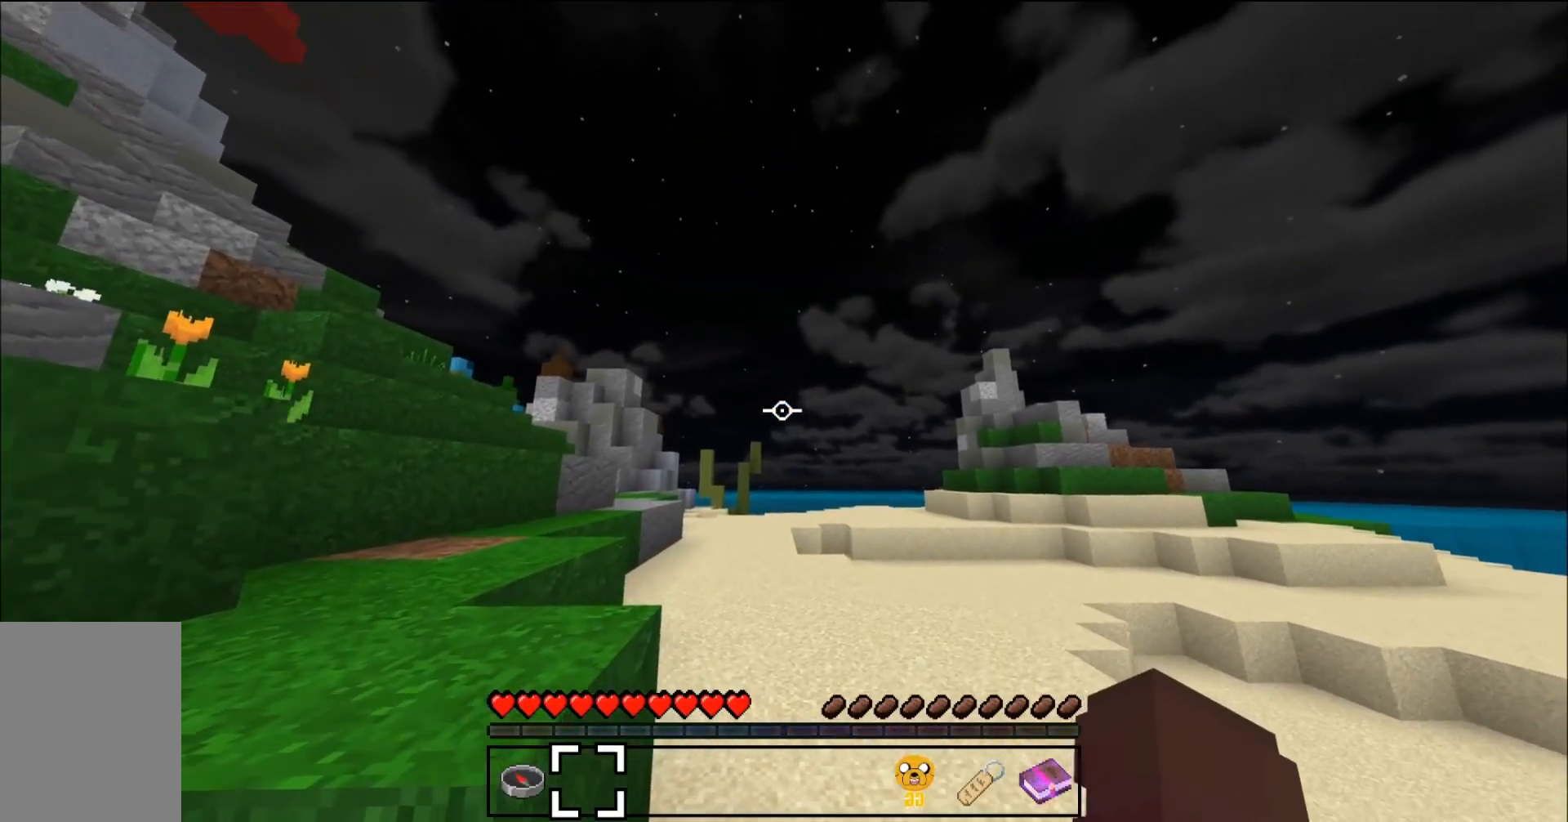
{"keys": ["w"], "mouse": [], "events": []}
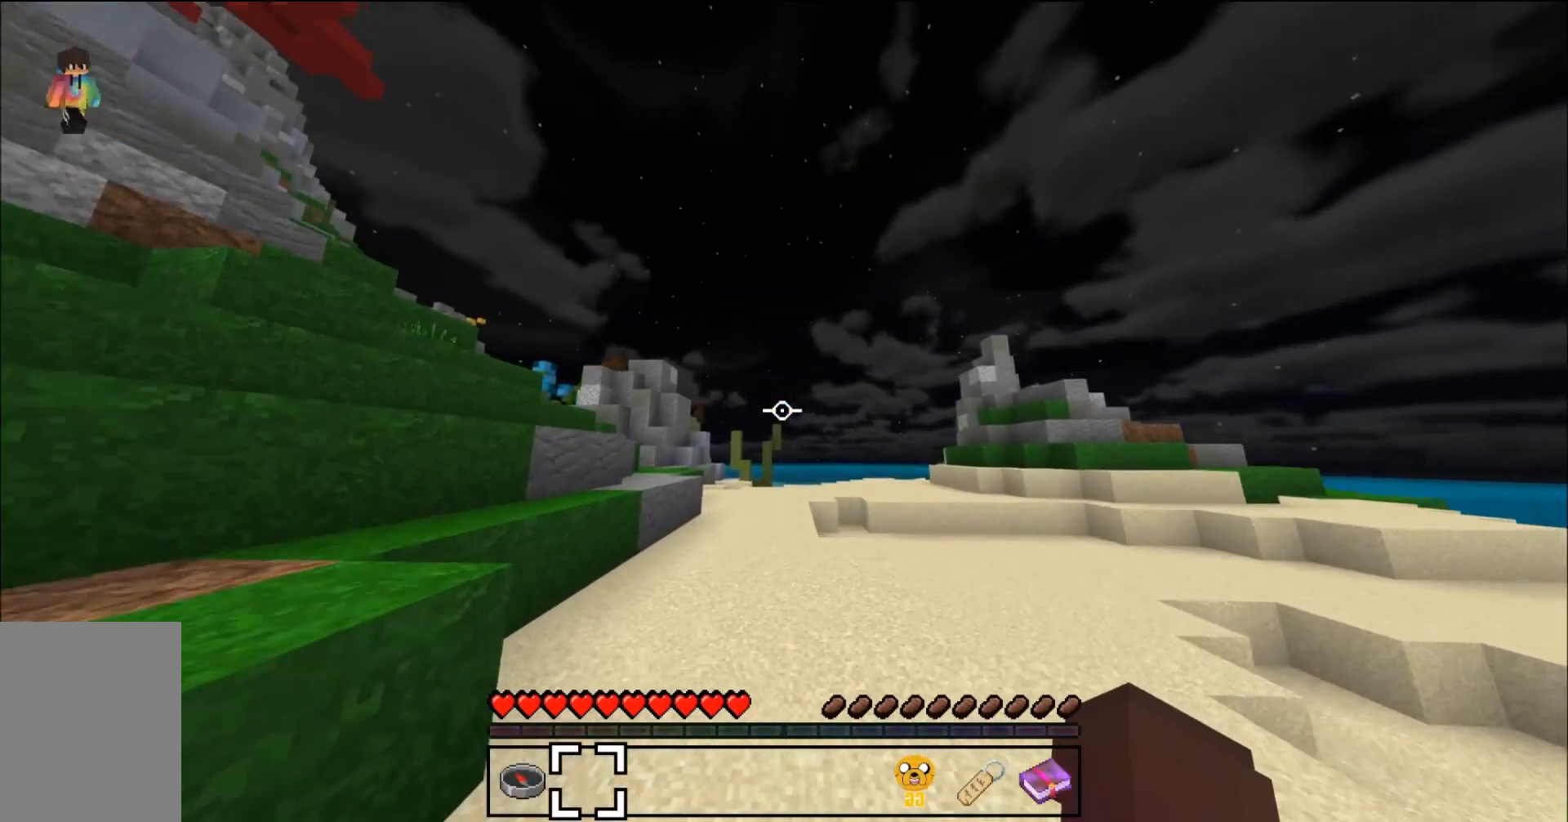
{"keys": [], "mouse": [], "events": [[33, "w", "up"]]}
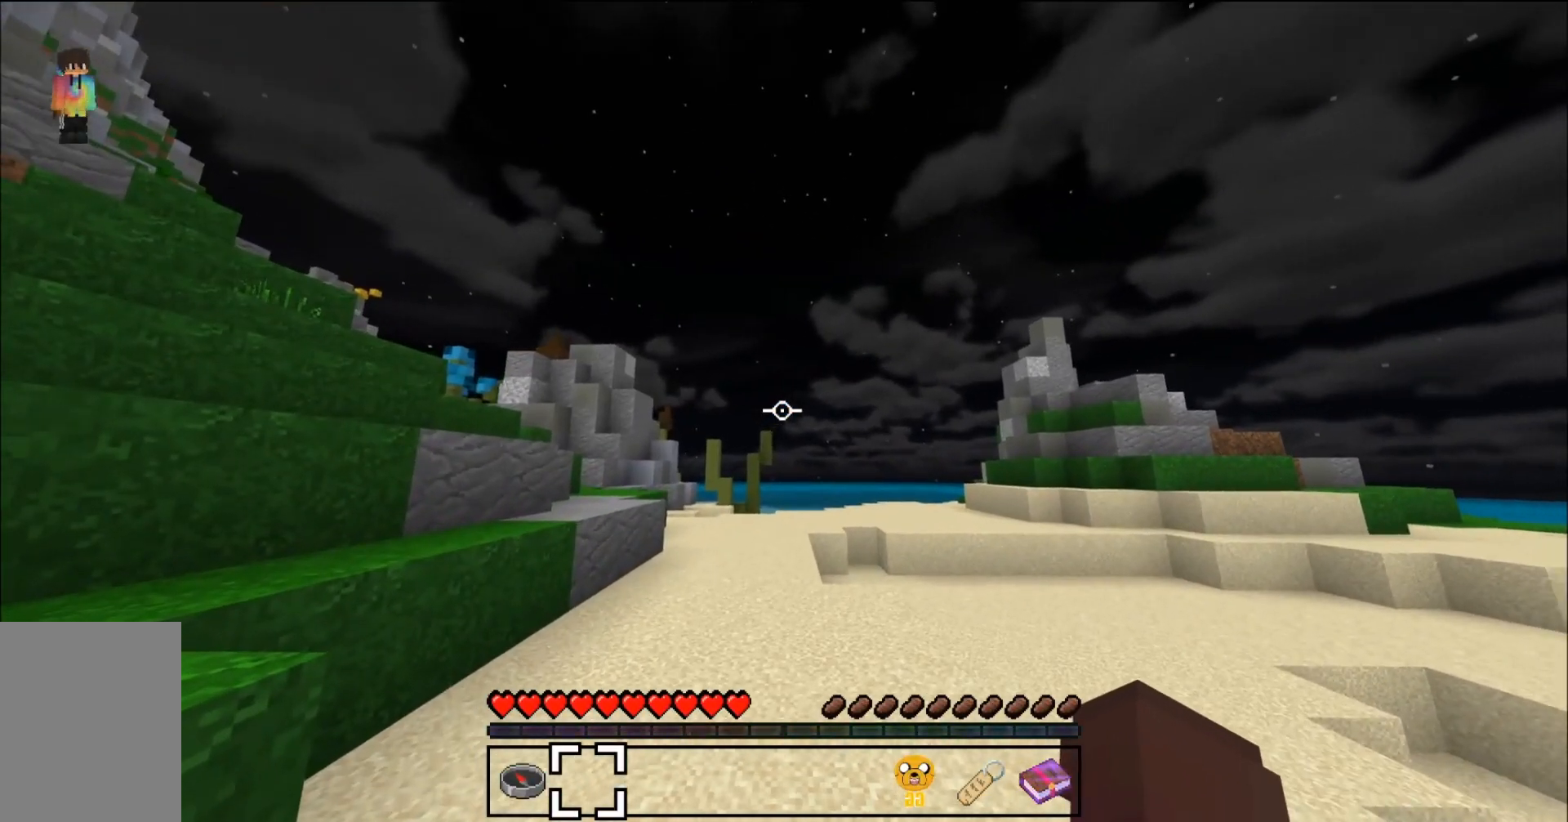
{"keys": ["w"], "mouse": [], "events": [[400, "w", "down"]]}
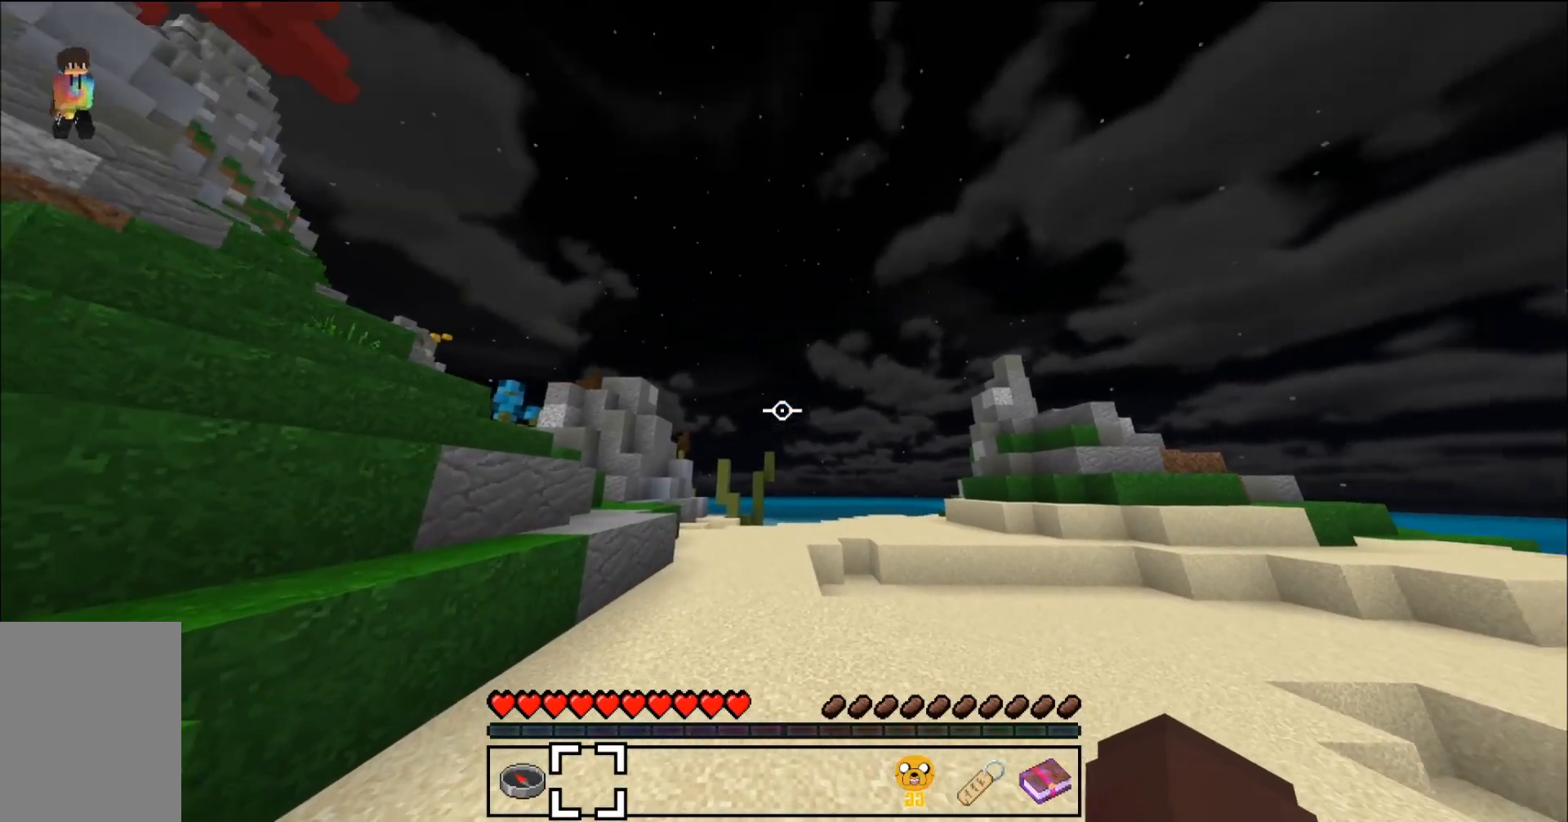
{"keys": ["w"], "mouse": [], "events": []}
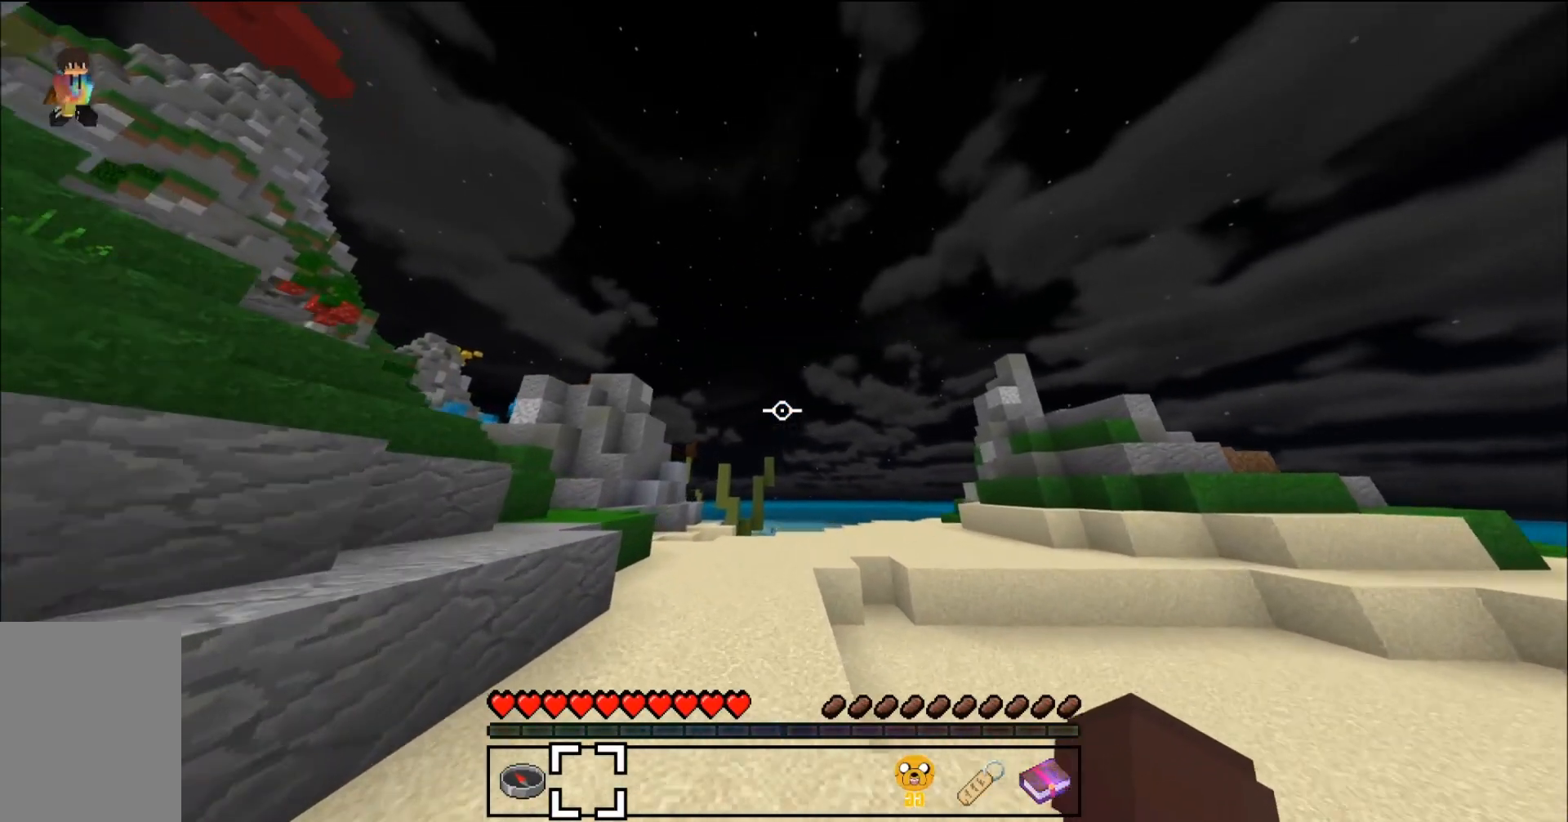
{"keys": [], "mouse": [], "events": [[167, "w", "up"]]}
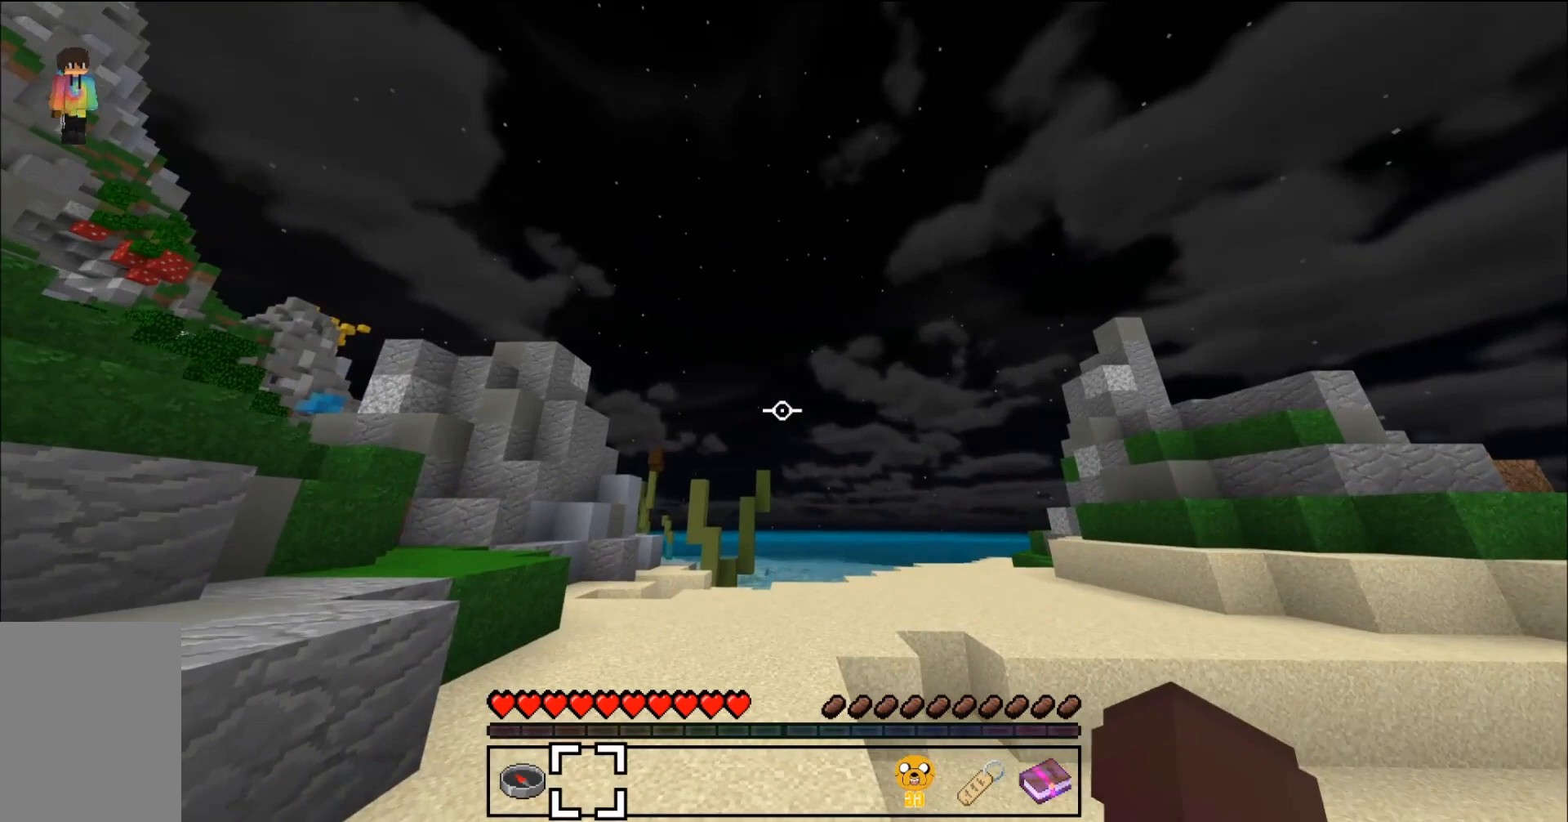
{"keys": ["w"], "mouse": [], "events": [[300, "w", "down"]]}
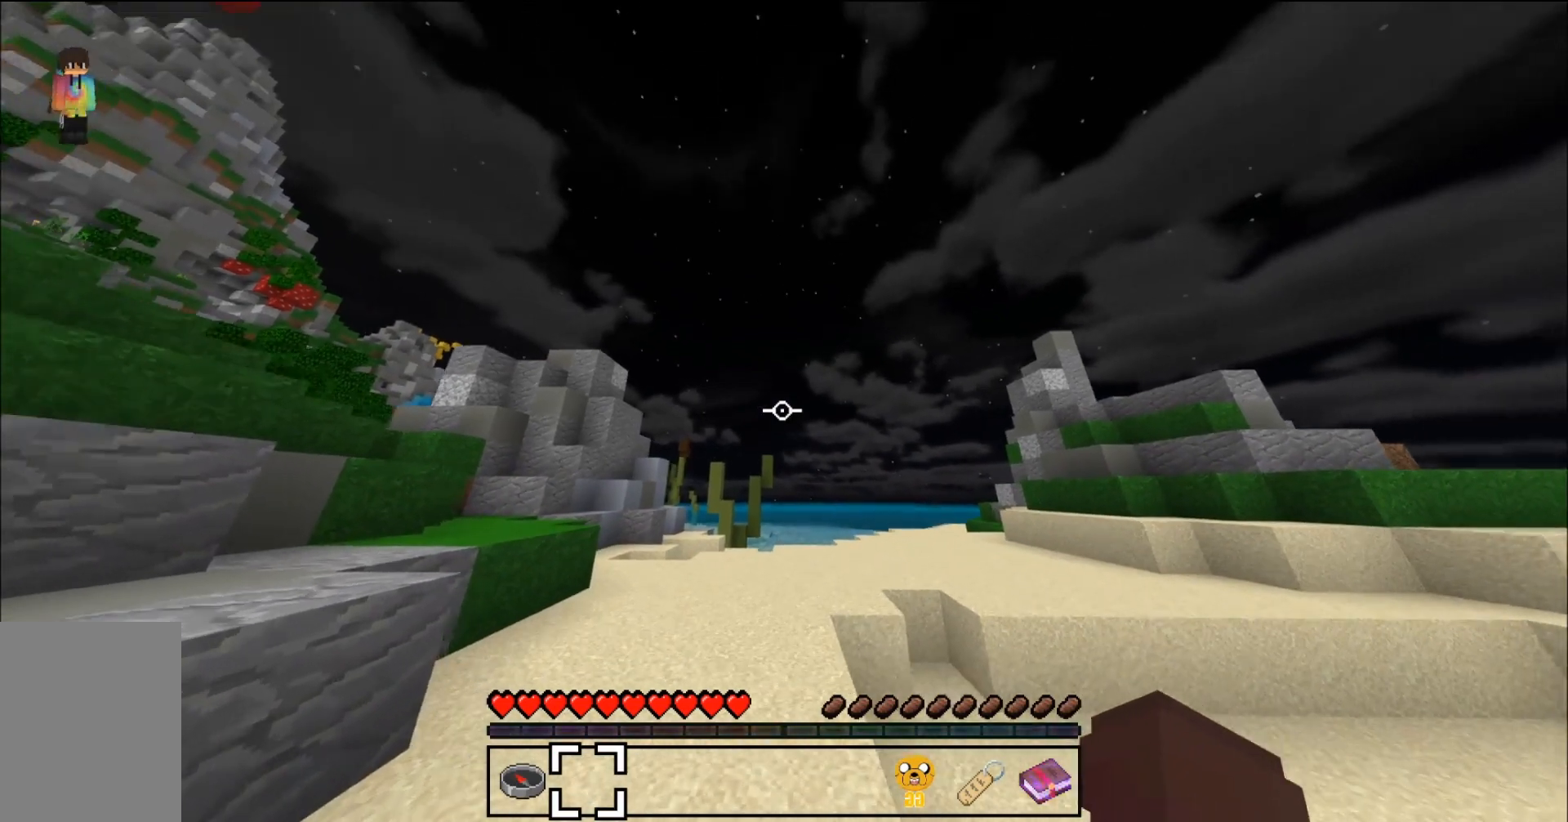
{"keys": ["w"], "mouse": [], "events": []}
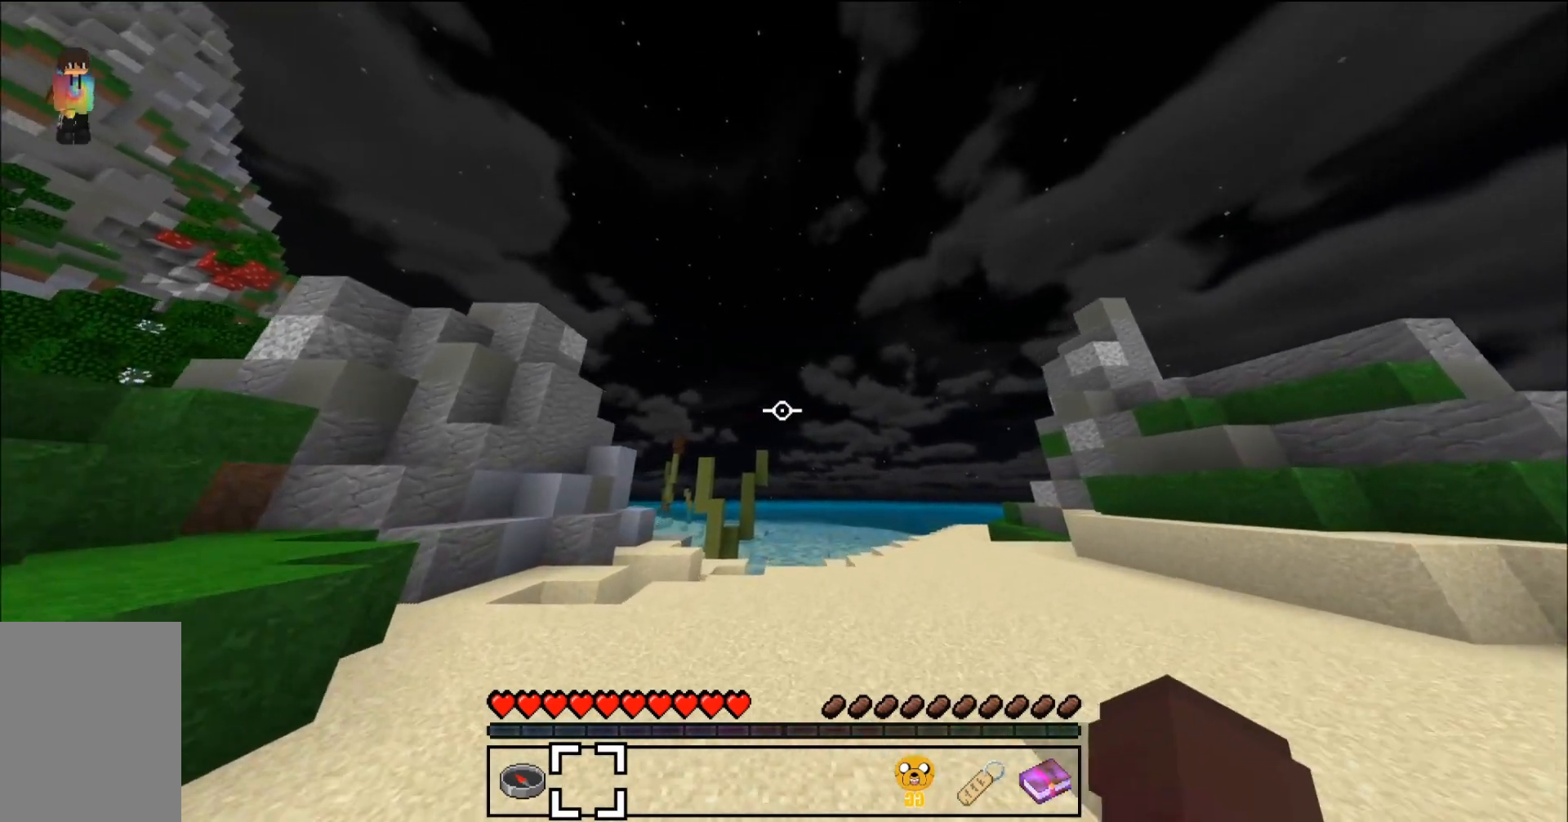
{"keys": [], "mouse": [], "events": [[267, "s", "down"], [467, "s", "up"], [467, "w", "up"]]}
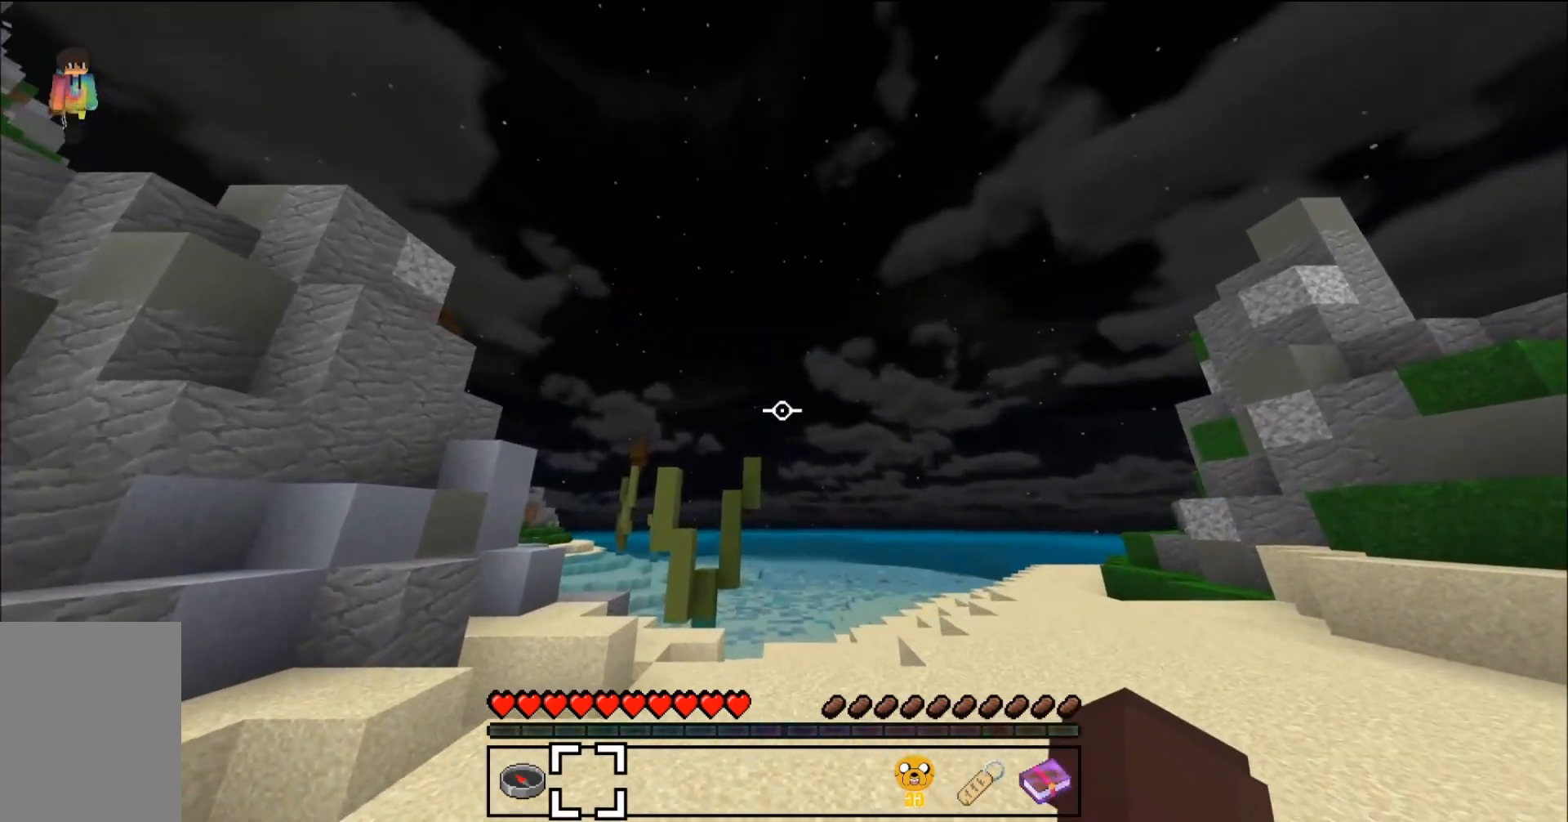
{"keys": ["w"], "mouse": [], "events": [[400, "w", "down"]]}
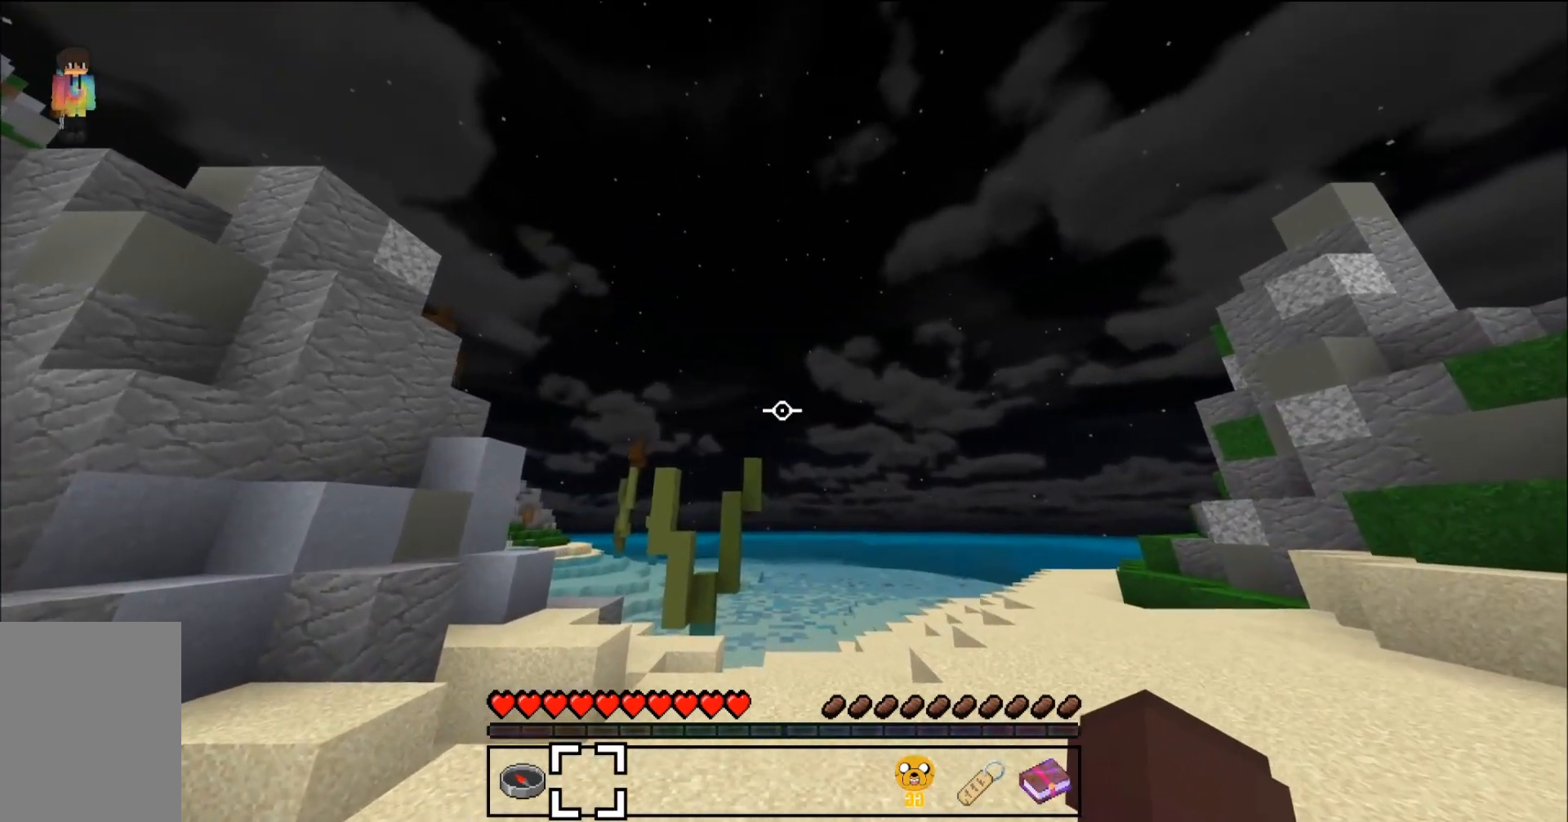
{"keys": [], "mouse": [], "events": [[300, "w", "up"]]}
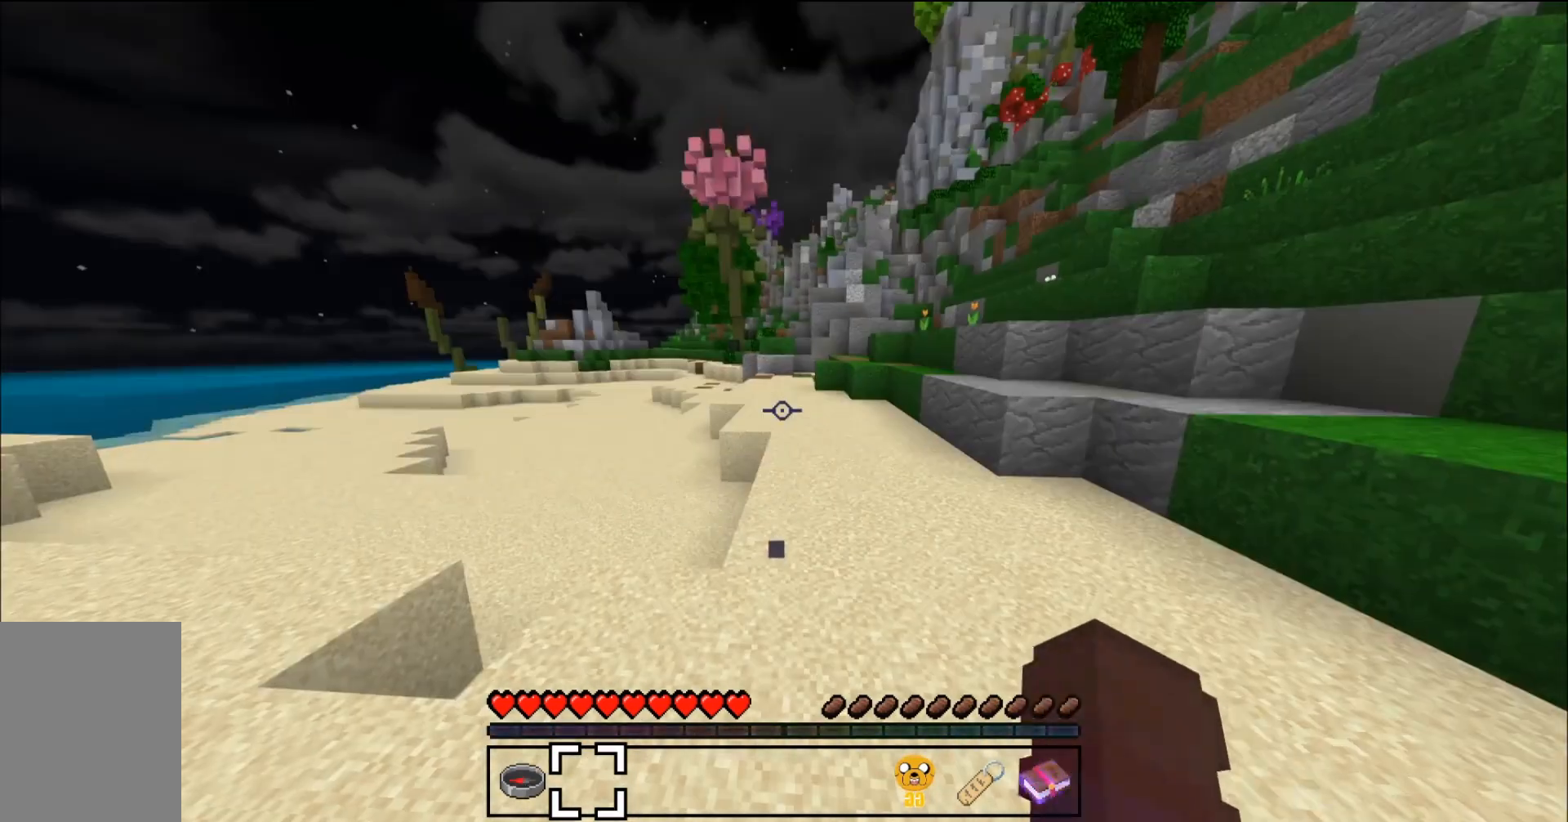
{"keys": [], "mouse": [], "events": []}
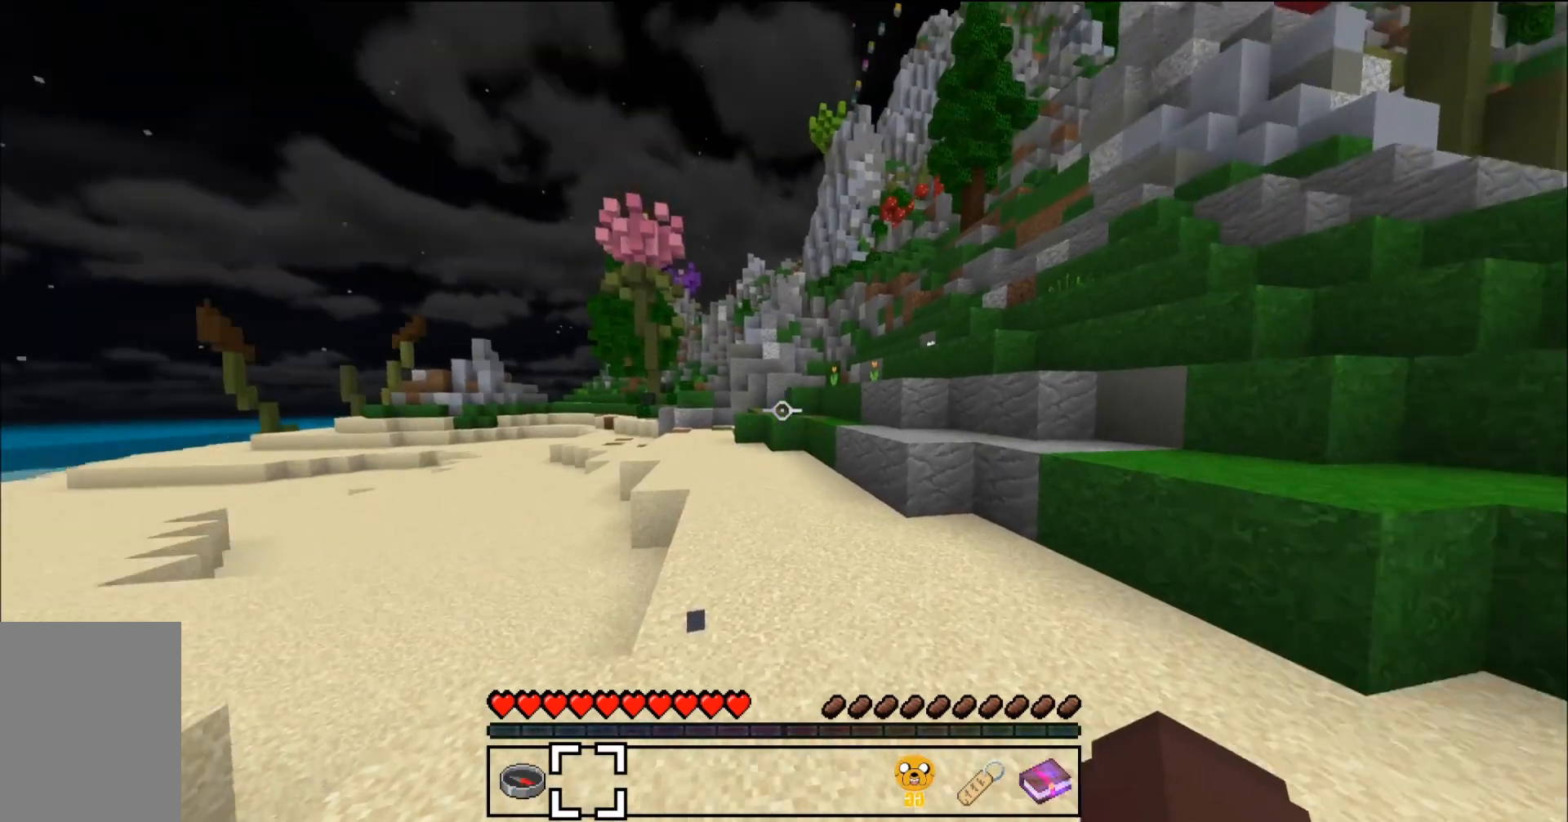
{"keys": [], "mouse": [], "events": []}
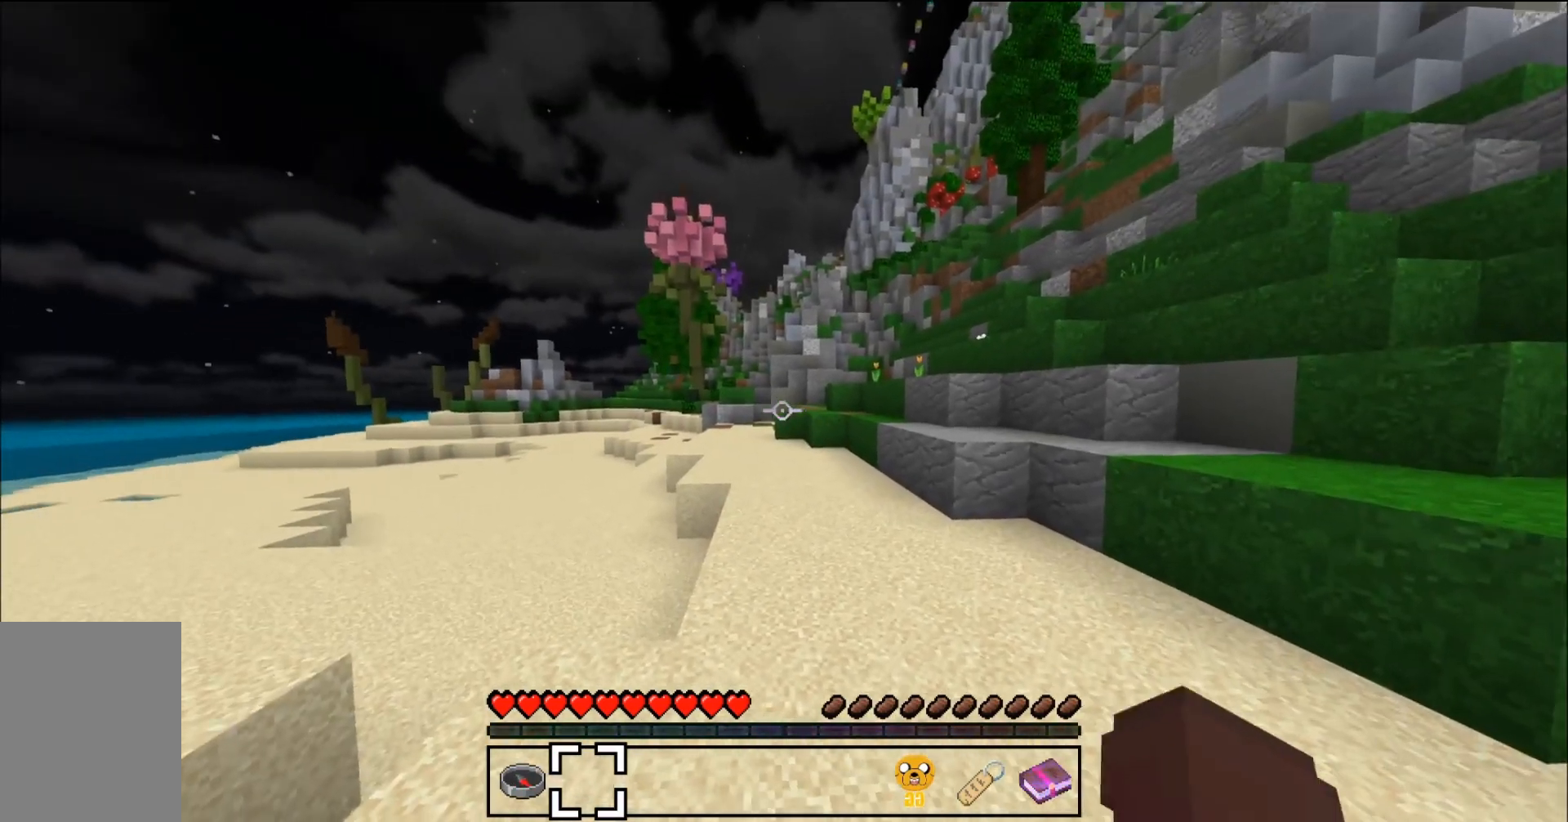
{"keys": [], "mouse": [], "events": []}
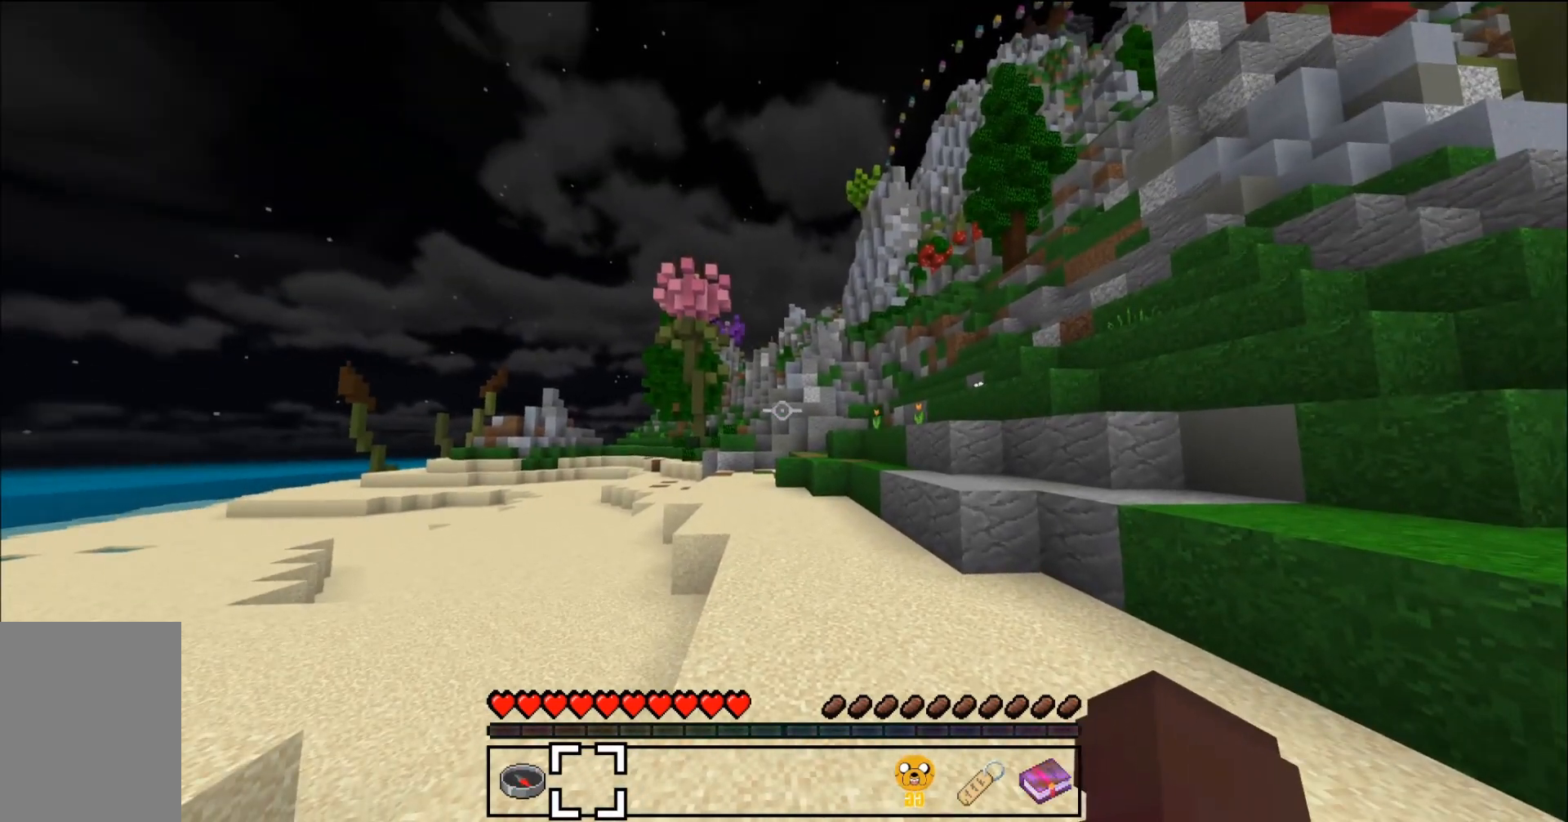
{"keys": [], "mouse": [], "events": []}
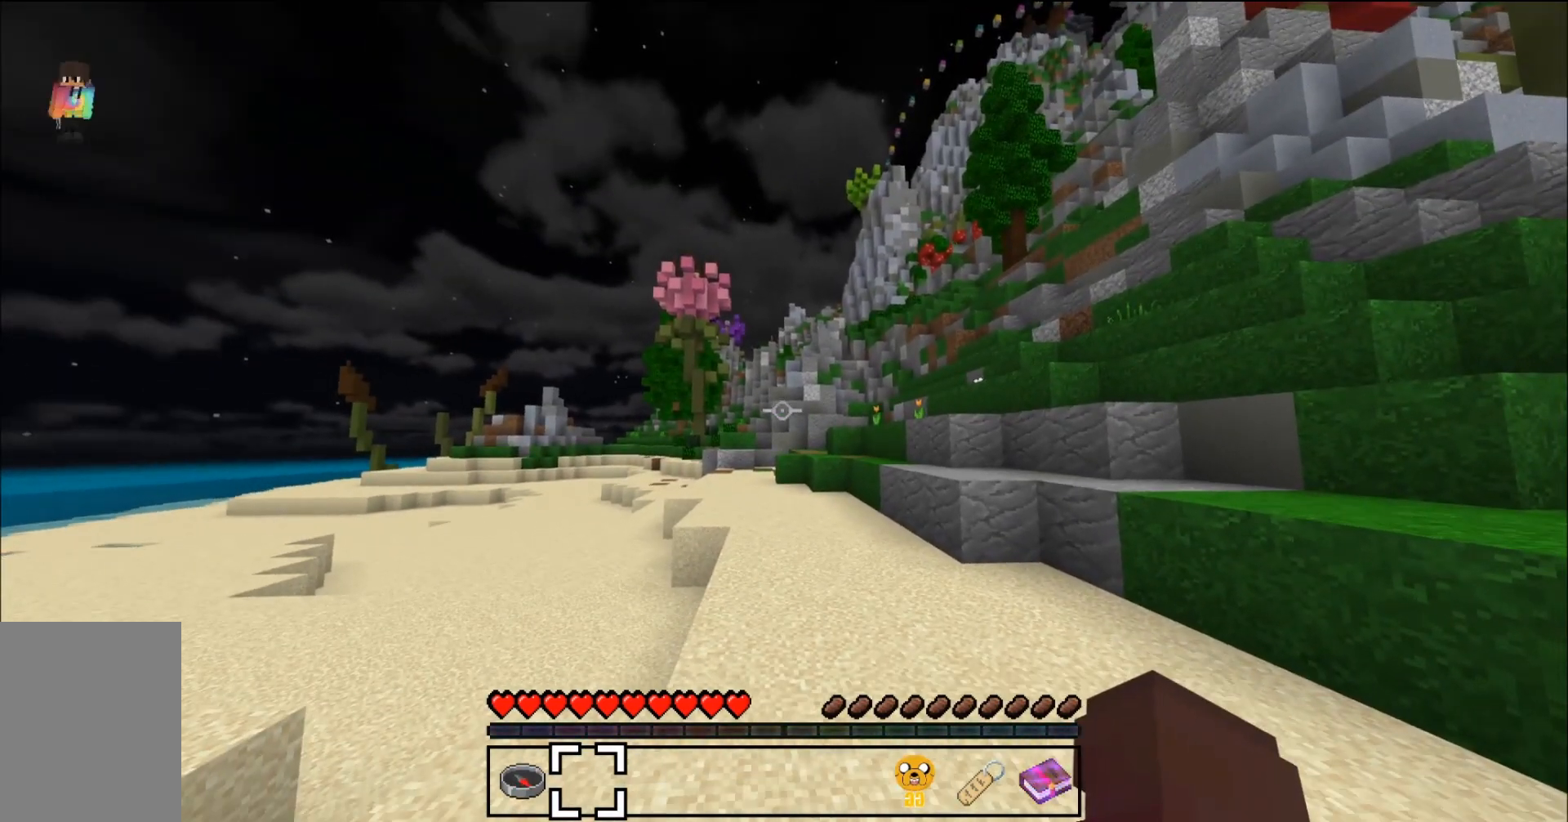
{"keys": [], "mouse": [], "events": []}
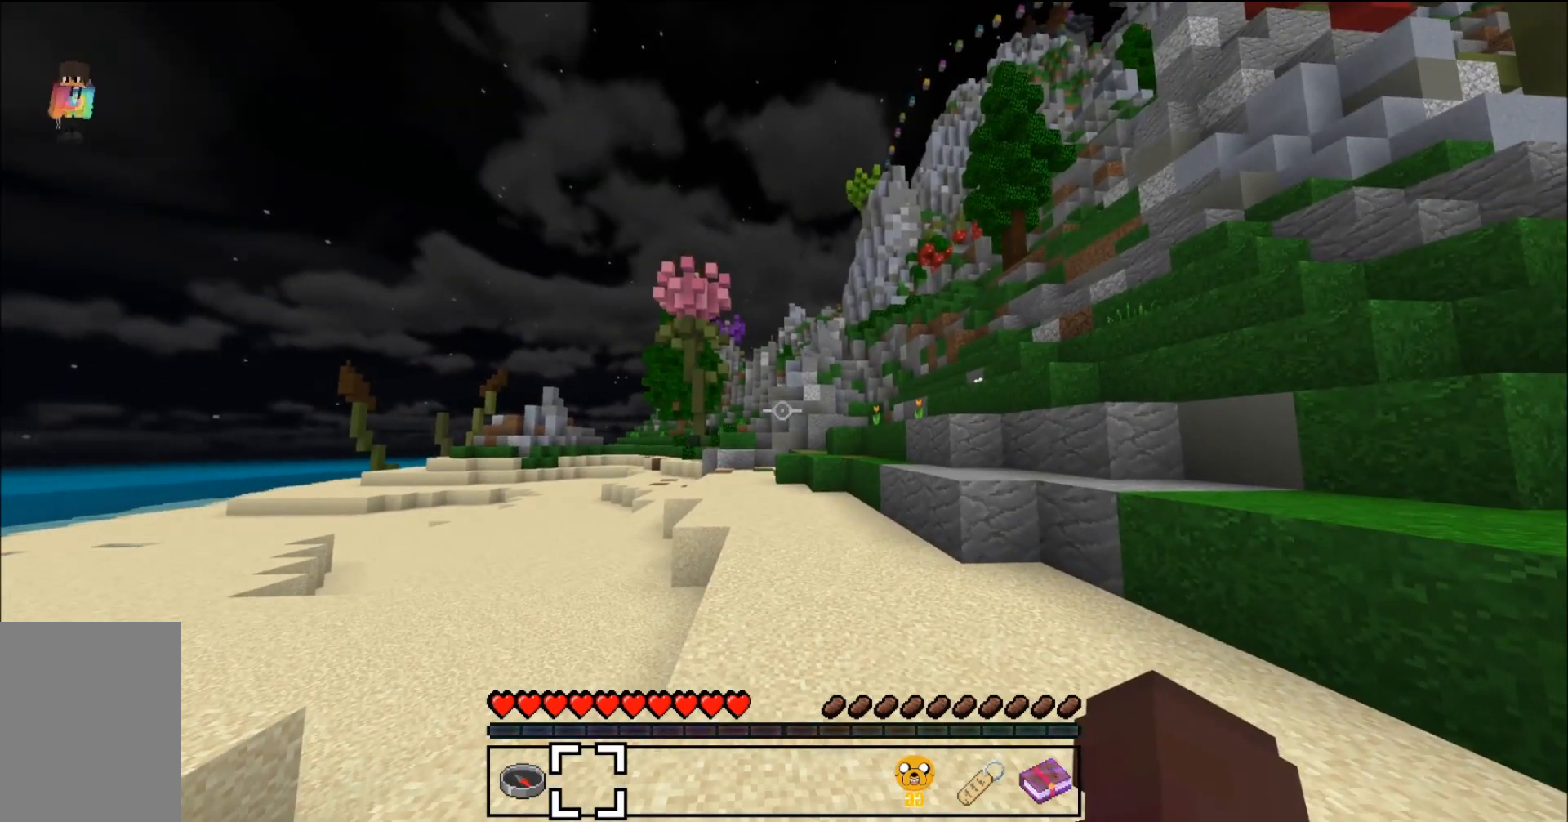
{"keys": [], "mouse": [], "events": [[67, "w", "down"], [200, "w", "up"]]}
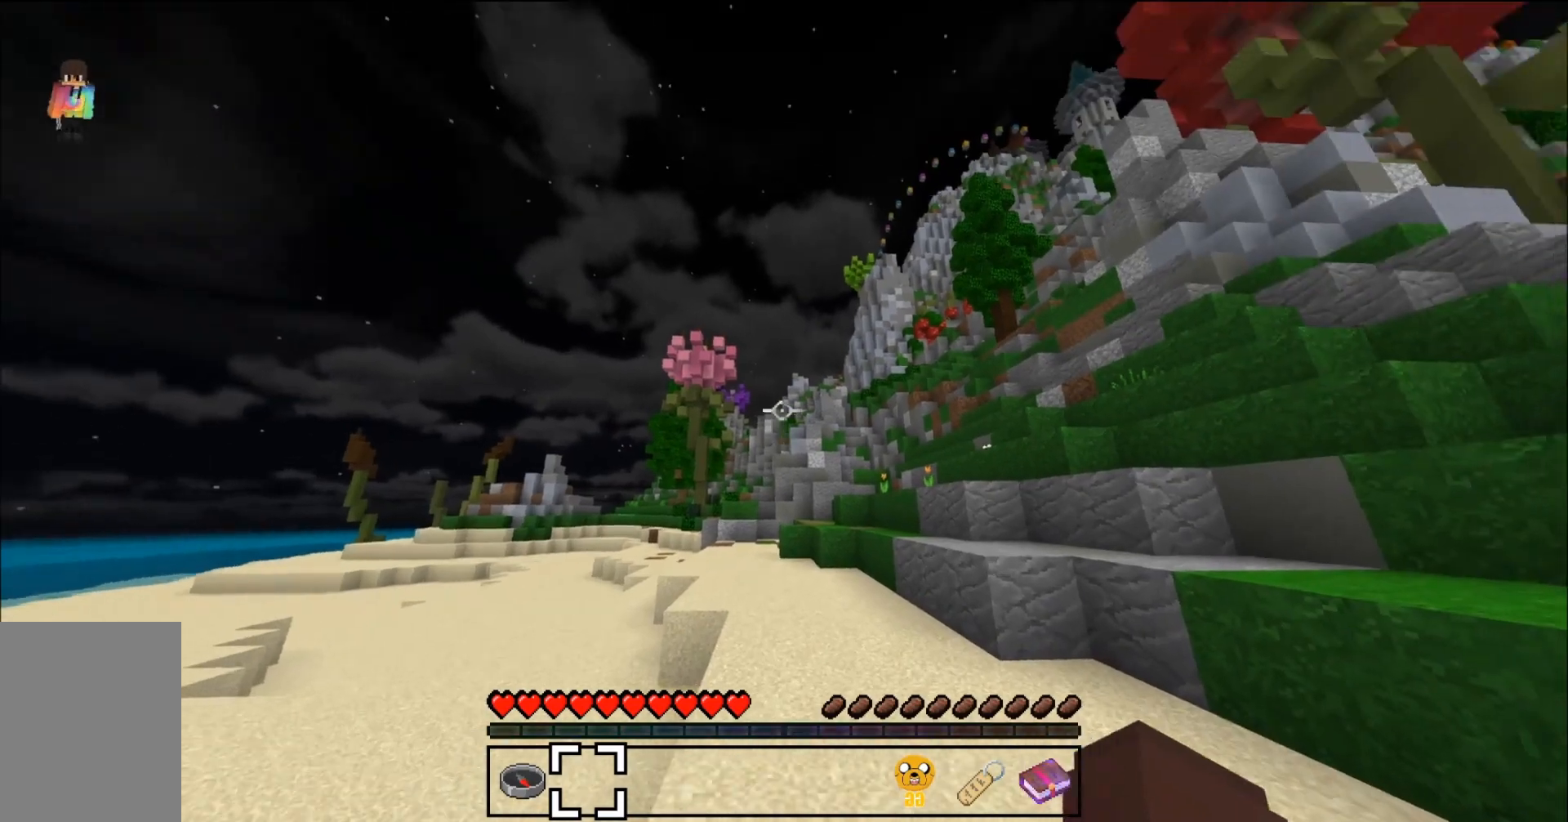
{"keys": [], "mouse": [], "events": [[67, "s", "down"], [267, "s", "up"]]}
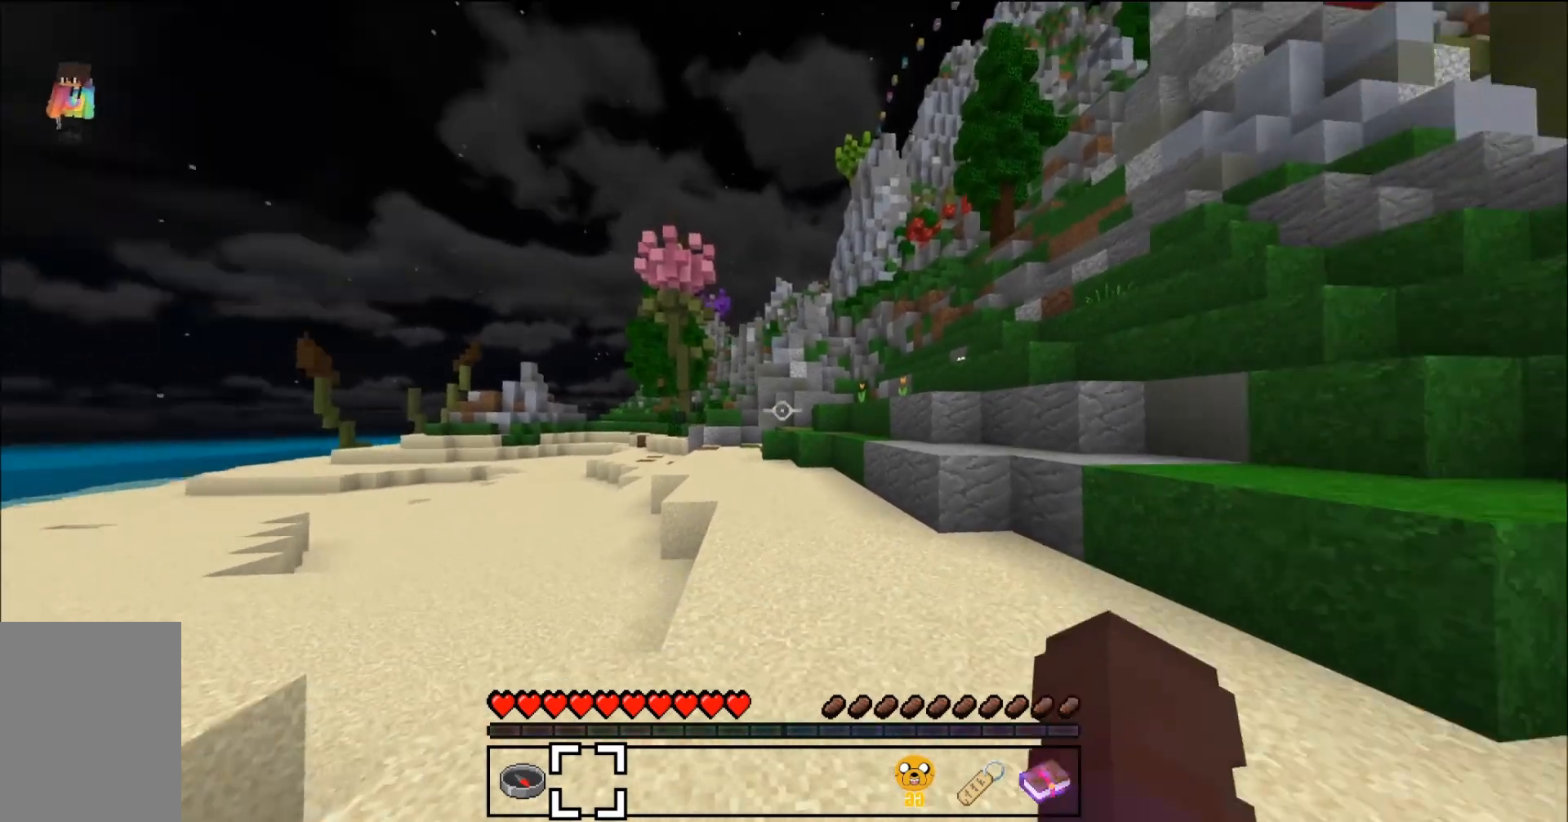
{"keys": [], "mouse": [], "events": []}
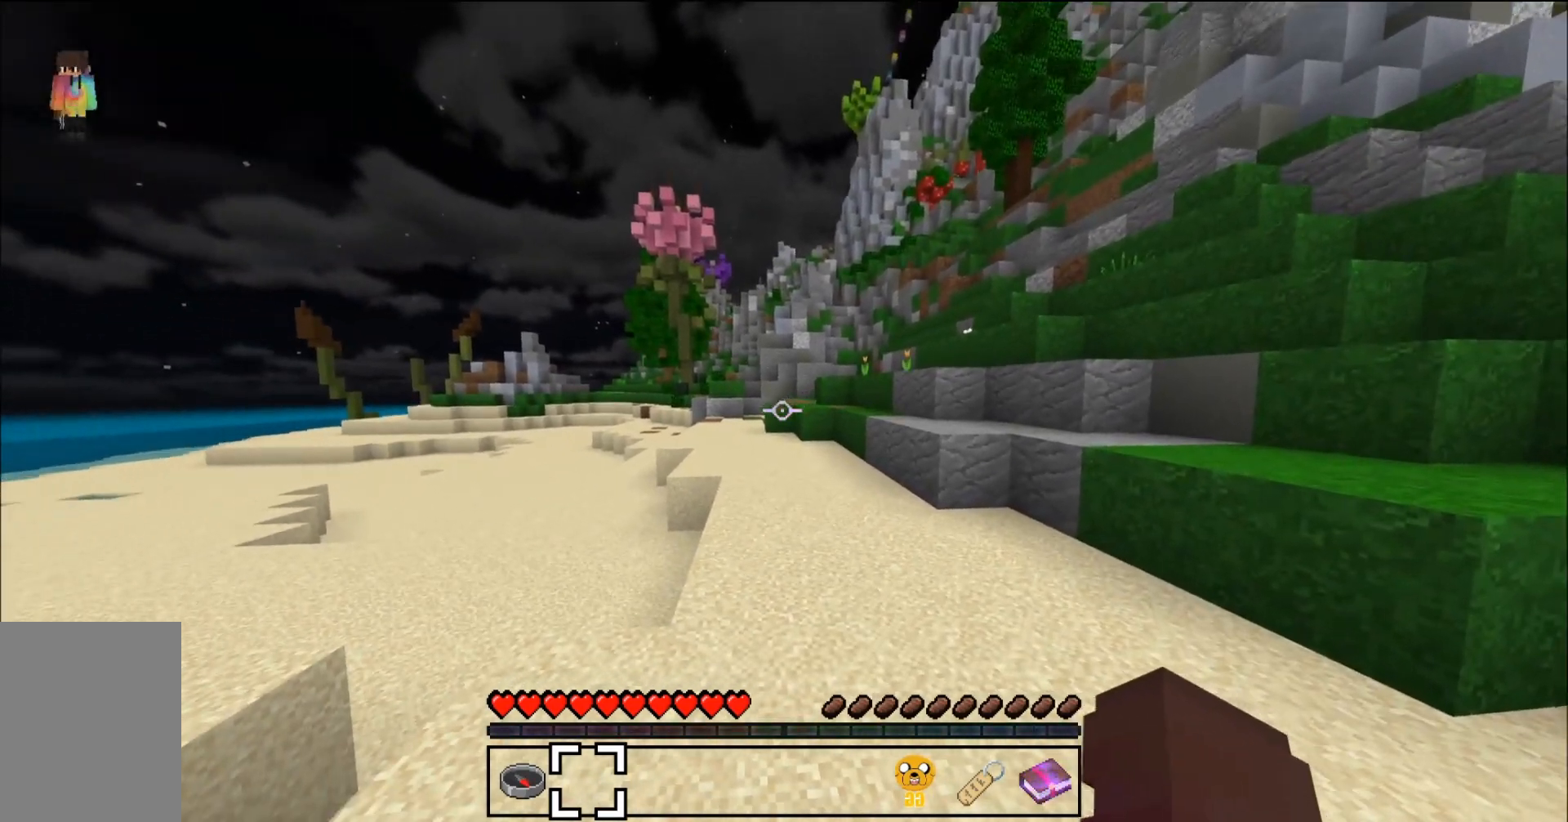
{"keys": [], "mouse": [], "events": []}
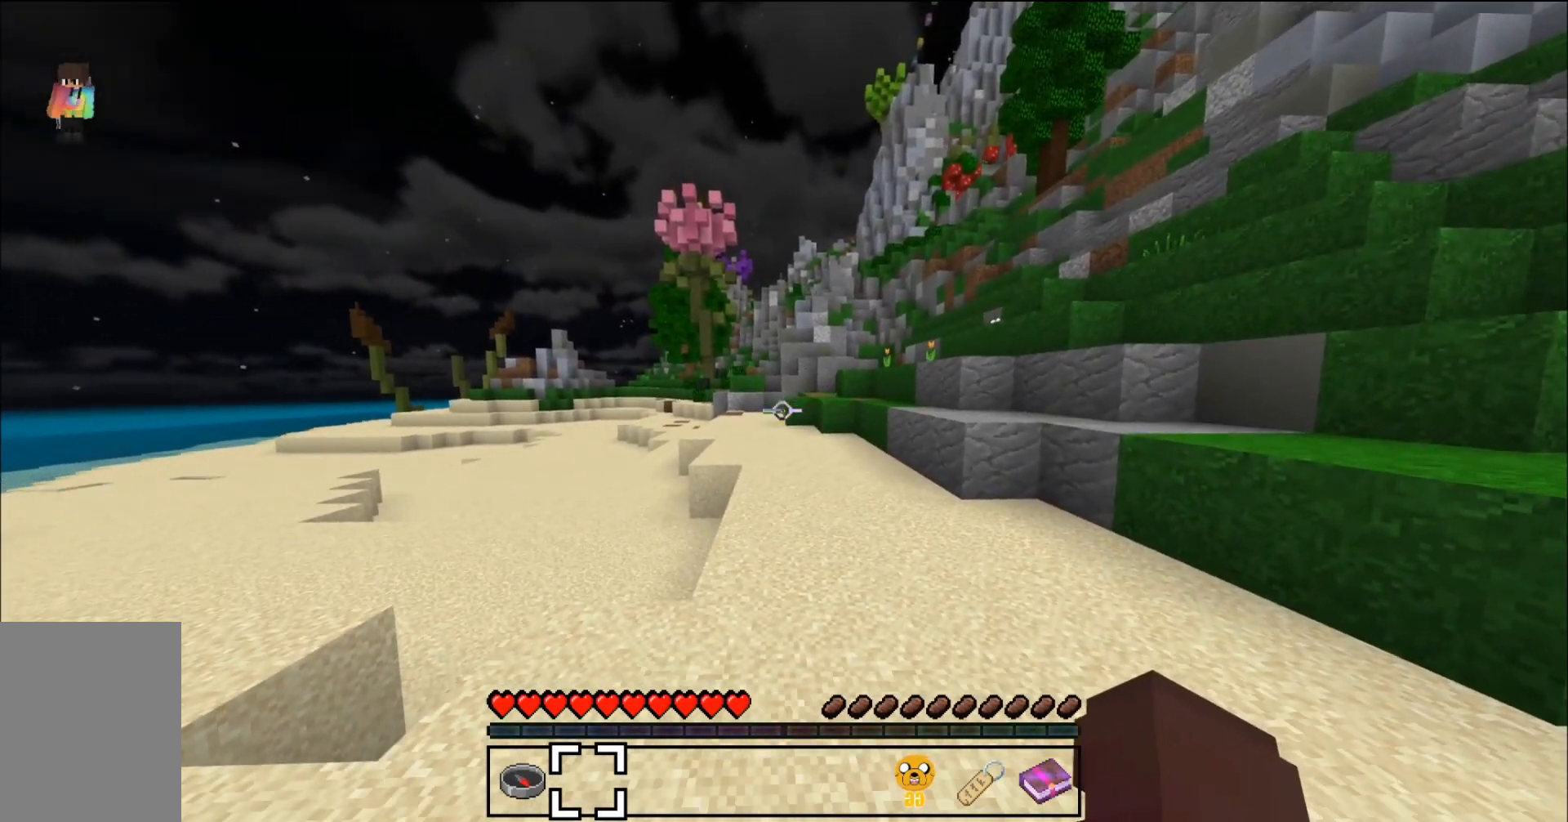
{"keys": [], "mouse": [], "events": []}
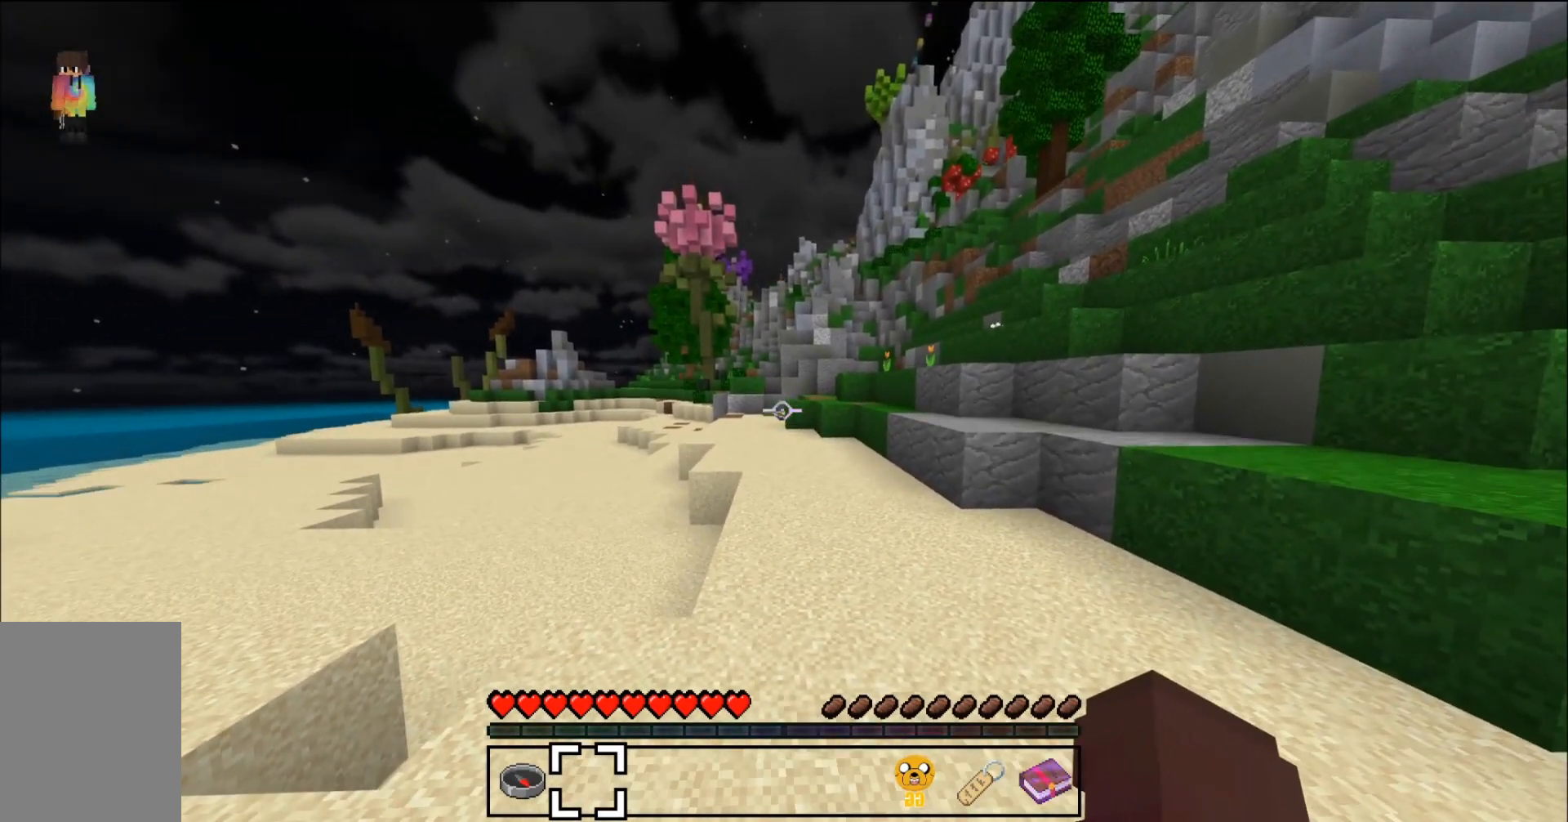
{"keys": ["a"], "mouse": [], "events": [[333, "a", "down"]]}
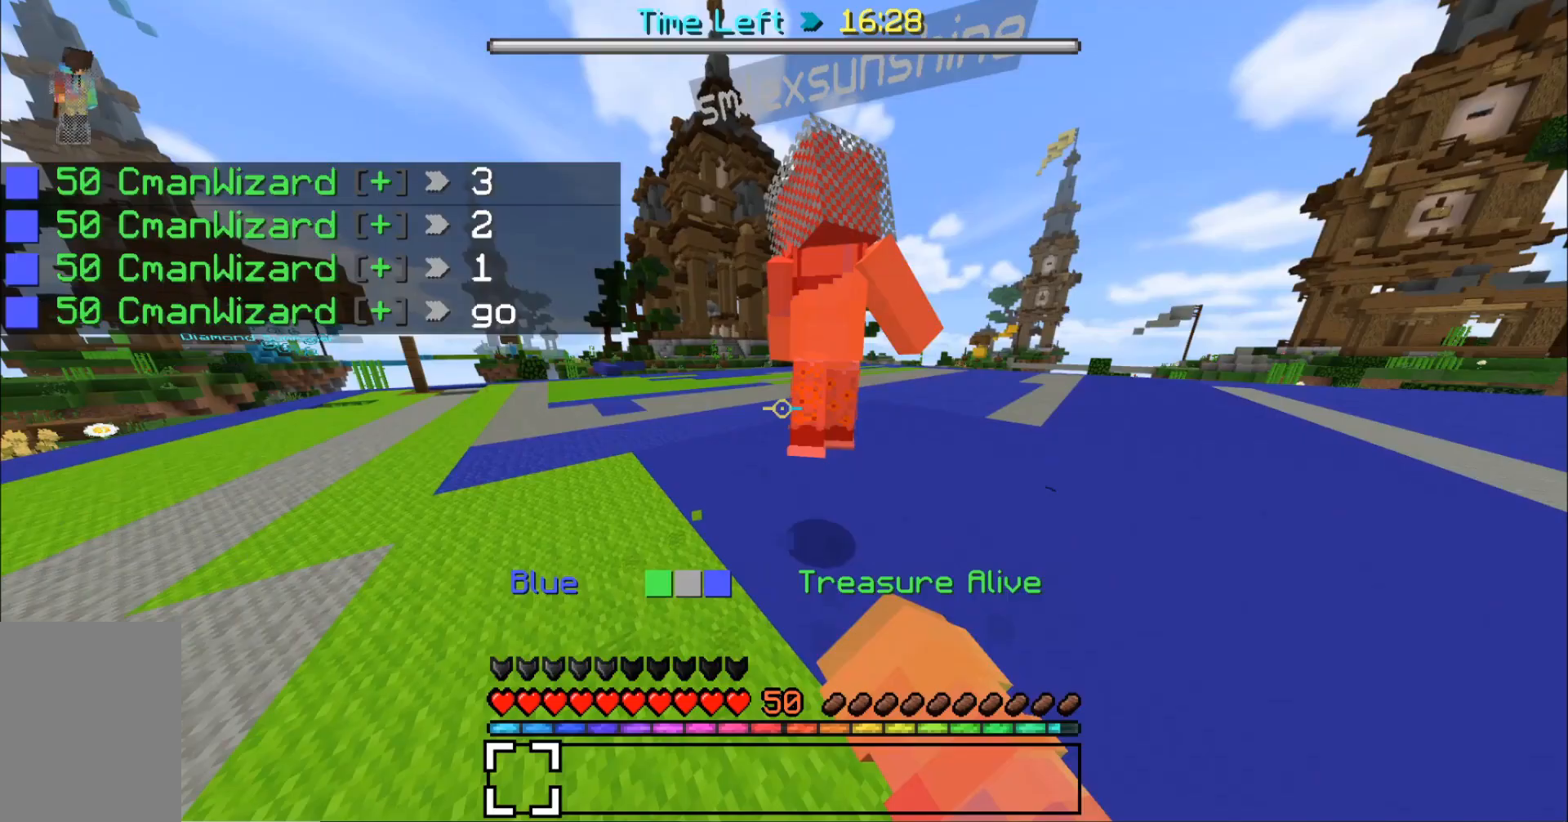
{"keys": ["a"], "mouse": [], "events": []}
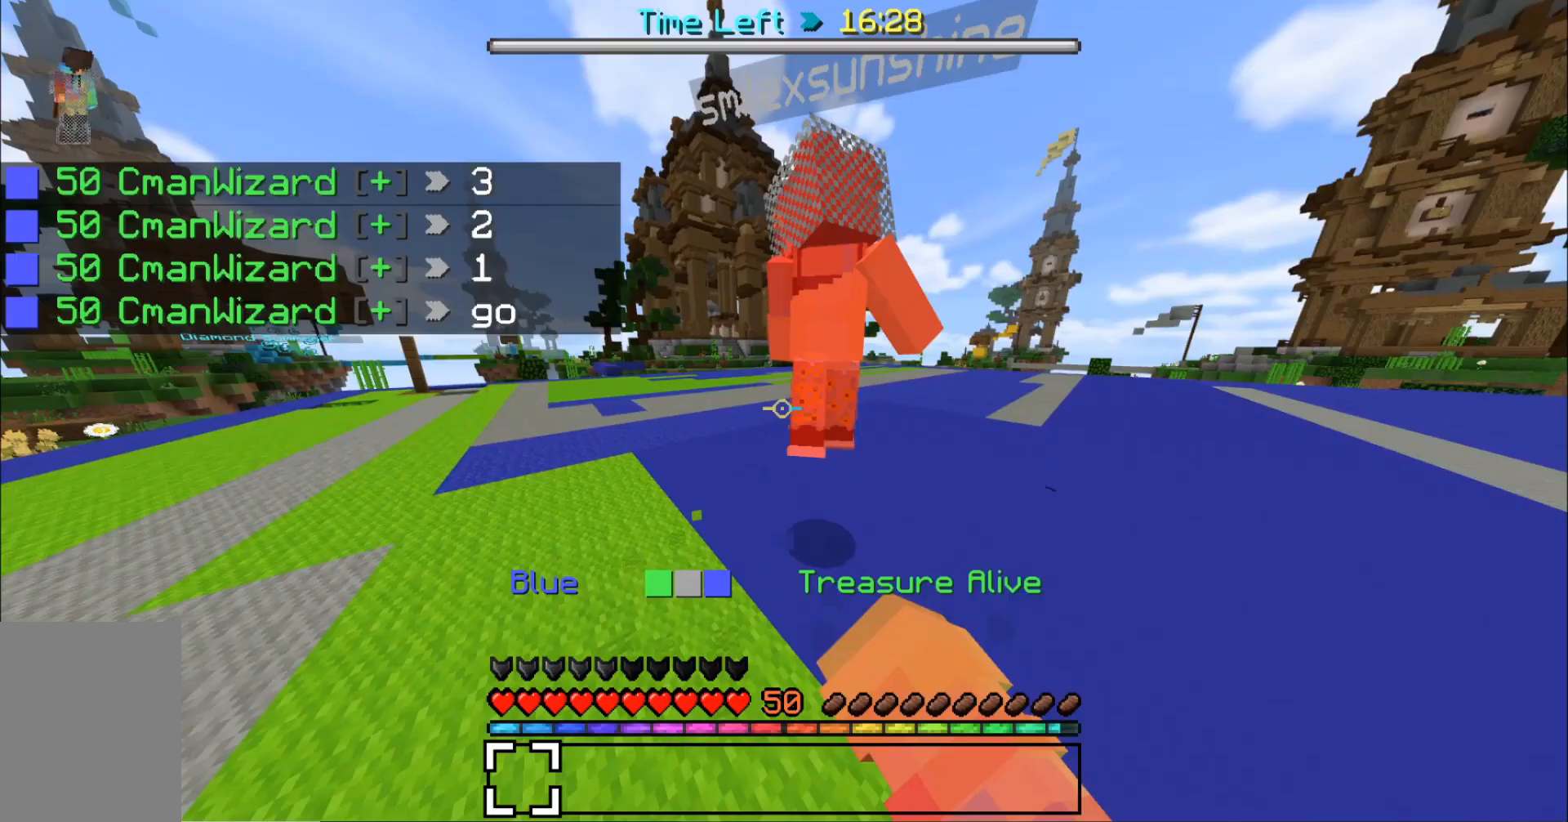
{"keys": ["a"], "mouse": [], "events": []}
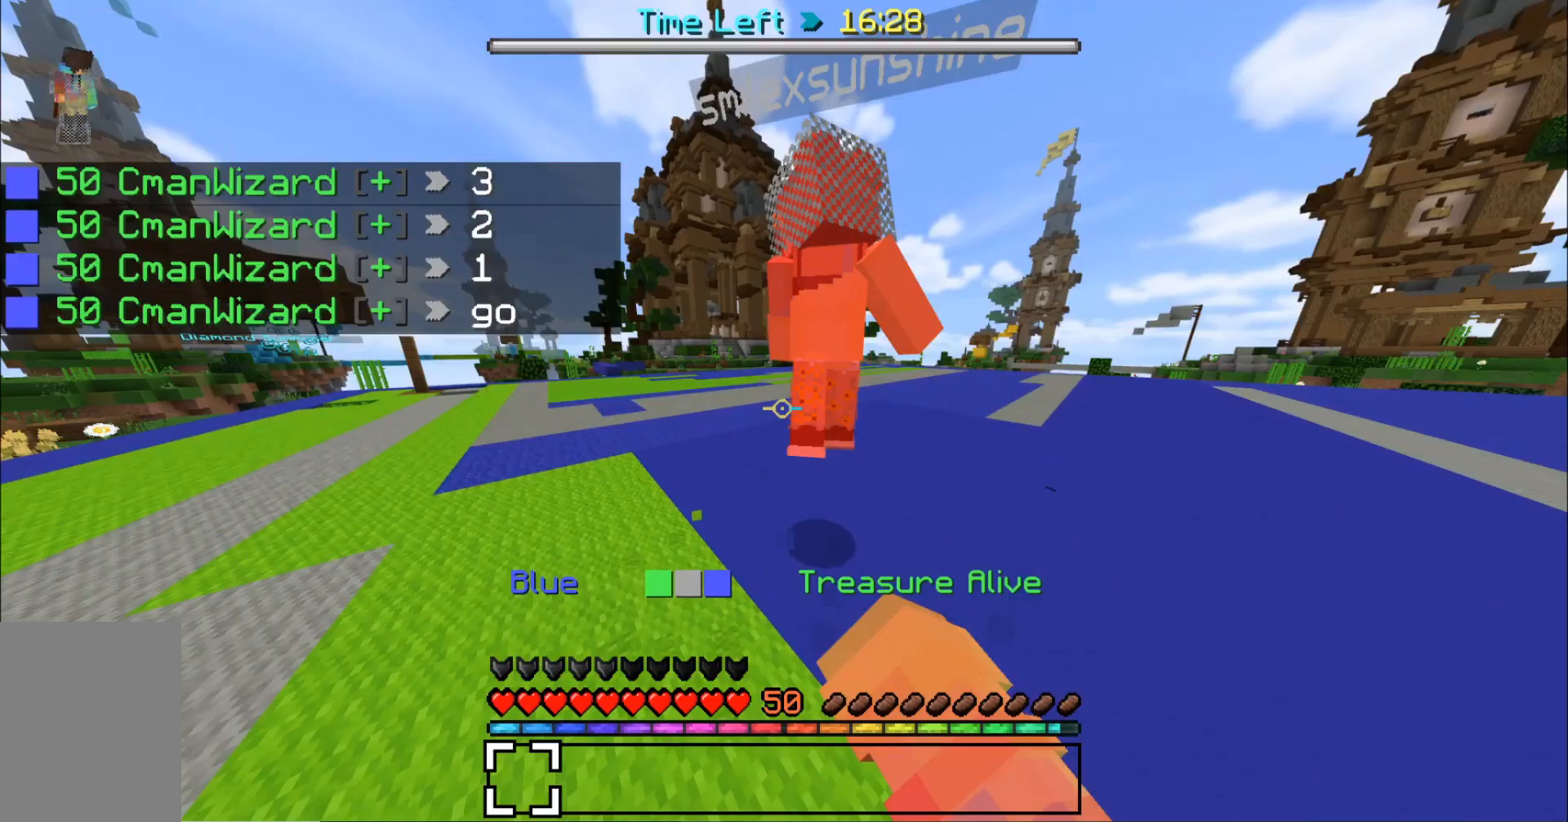
{"keys": ["a"], "mouse": [], "events": []}